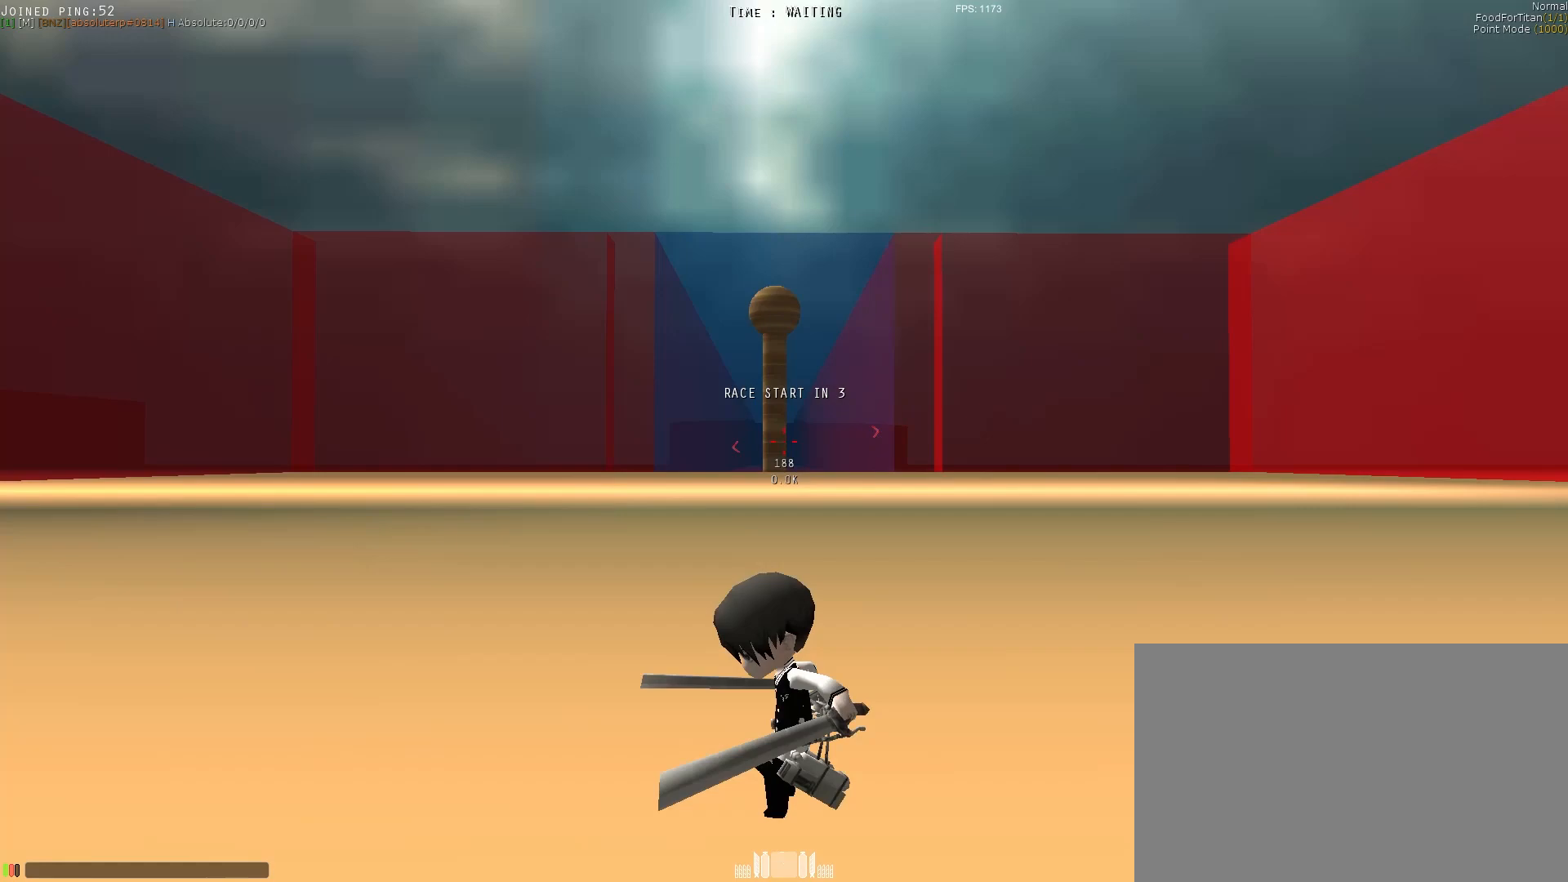
Gameplay with keyboard; each line is a JSON object with the keys held at the frame after it. "events" lists presses ("down") and releases ("up") of "1", "2", "3", "4", "5", "a", "alt", "c", "caps_lock", "ctrl", "d", "e", "f", "g", "q", "r", "s", "shift", "space", "t", "tab", "v", "w", "x" and "z" between this image and that frame as [ms after this image, input, new state], when the widget could be followed in between. No other keys are recorded. Mouse input is not recorded.
{"keys": ["a", "s"], "events": [[183, "a", "down"]]}
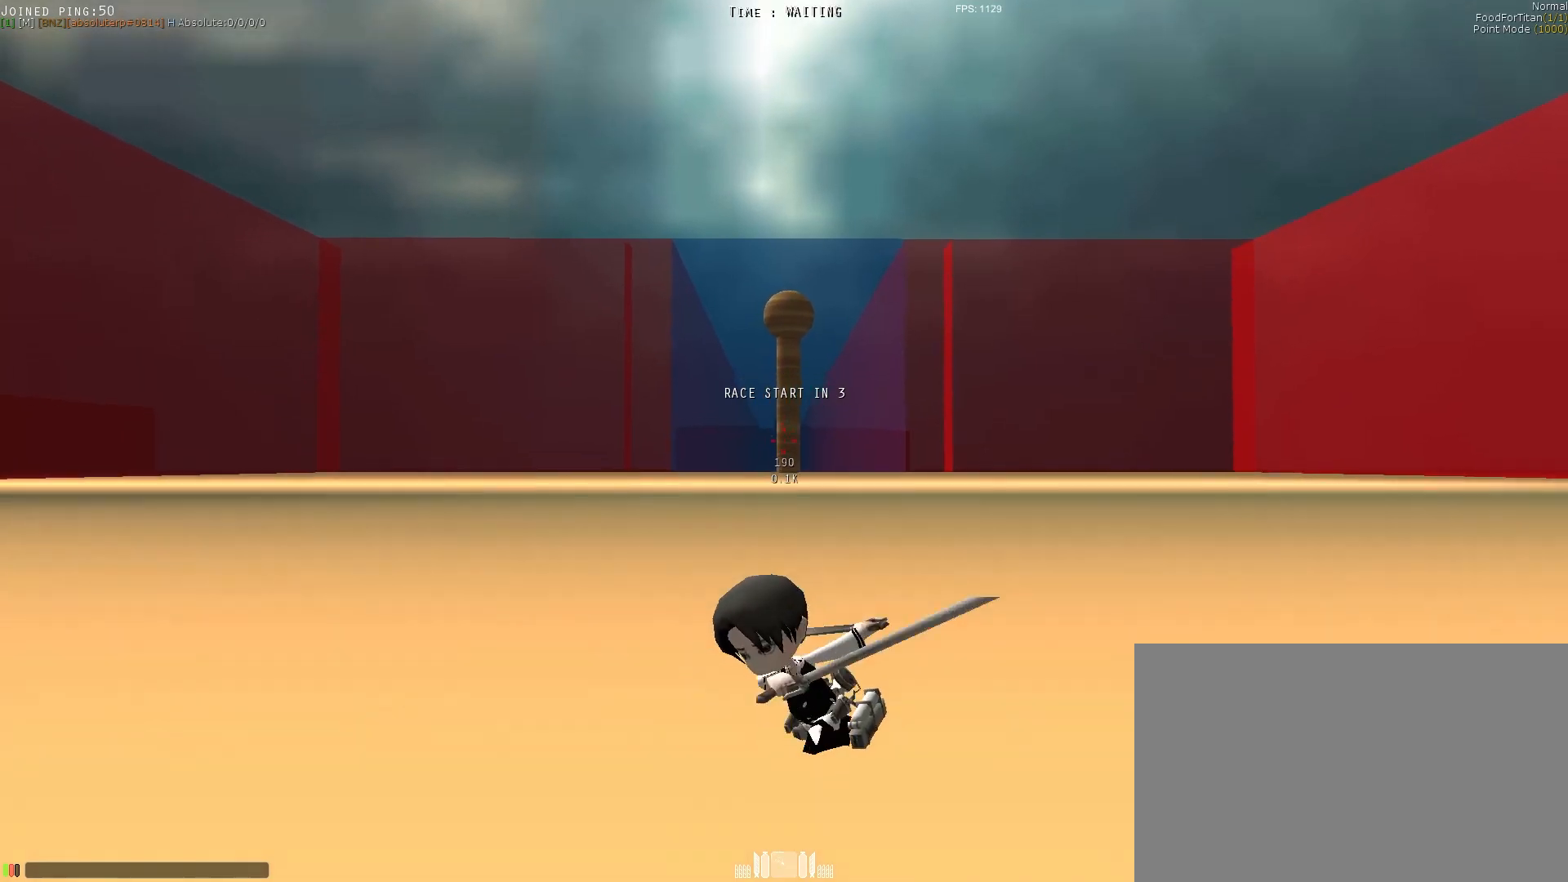
{"keys": ["a", "s"], "events": []}
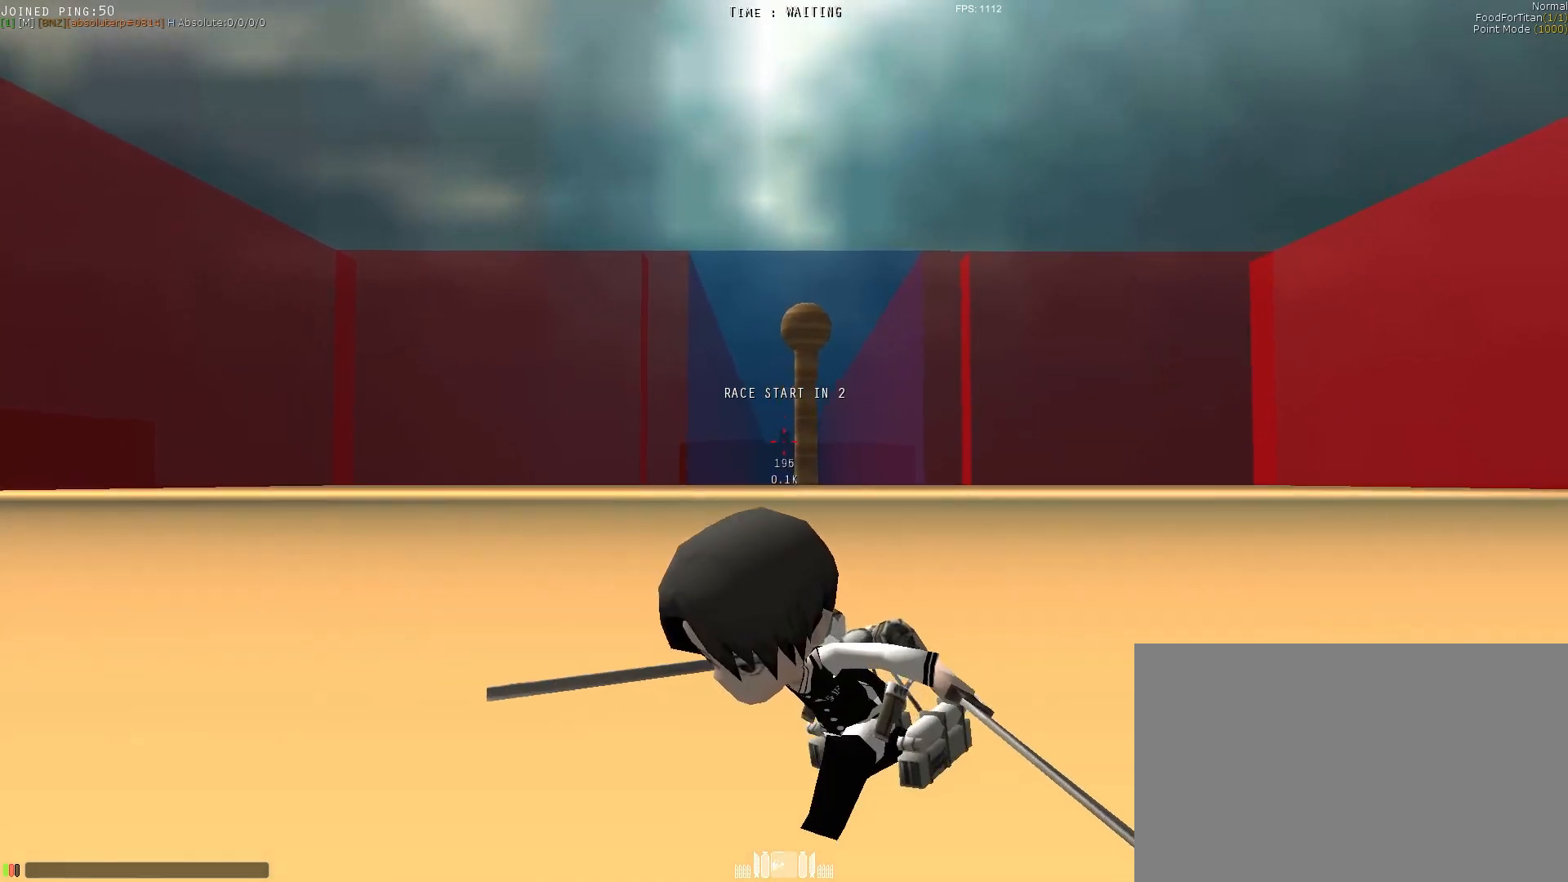
{"keys": ["s"], "events": [[83, "a", "up"], [133, "shift", "down"], [183, "shift", "up"]]}
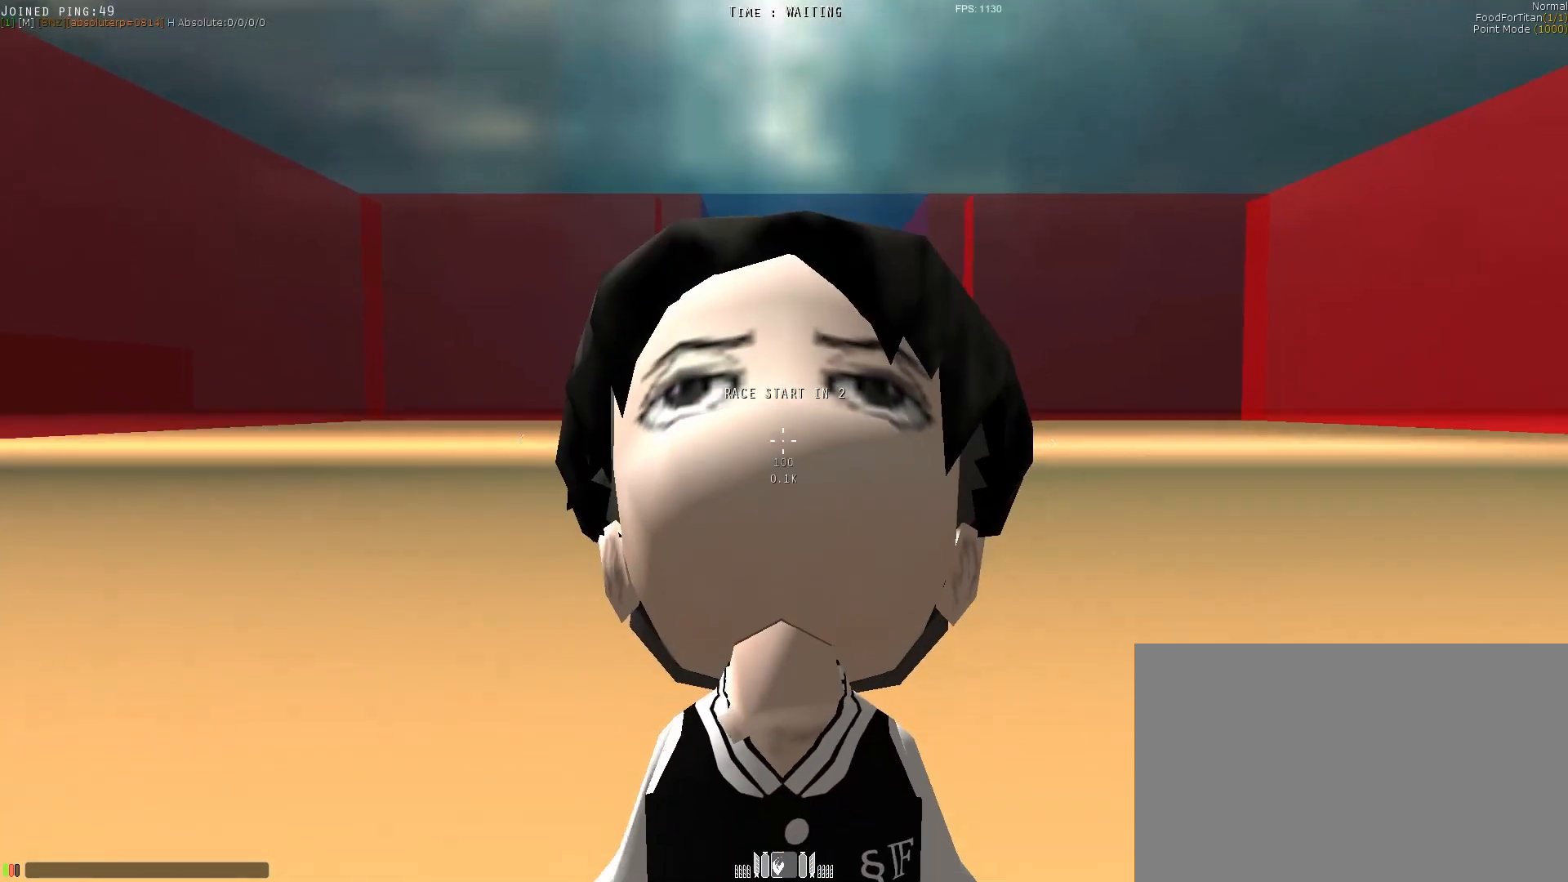
{"keys": ["shift", "space", "w"], "events": [[117, "s", "up"], [117, "shift", "down"], [167, "w", "down"], [217, "space", "down"], [217, "w", "up"], [300, "w", "down"]]}
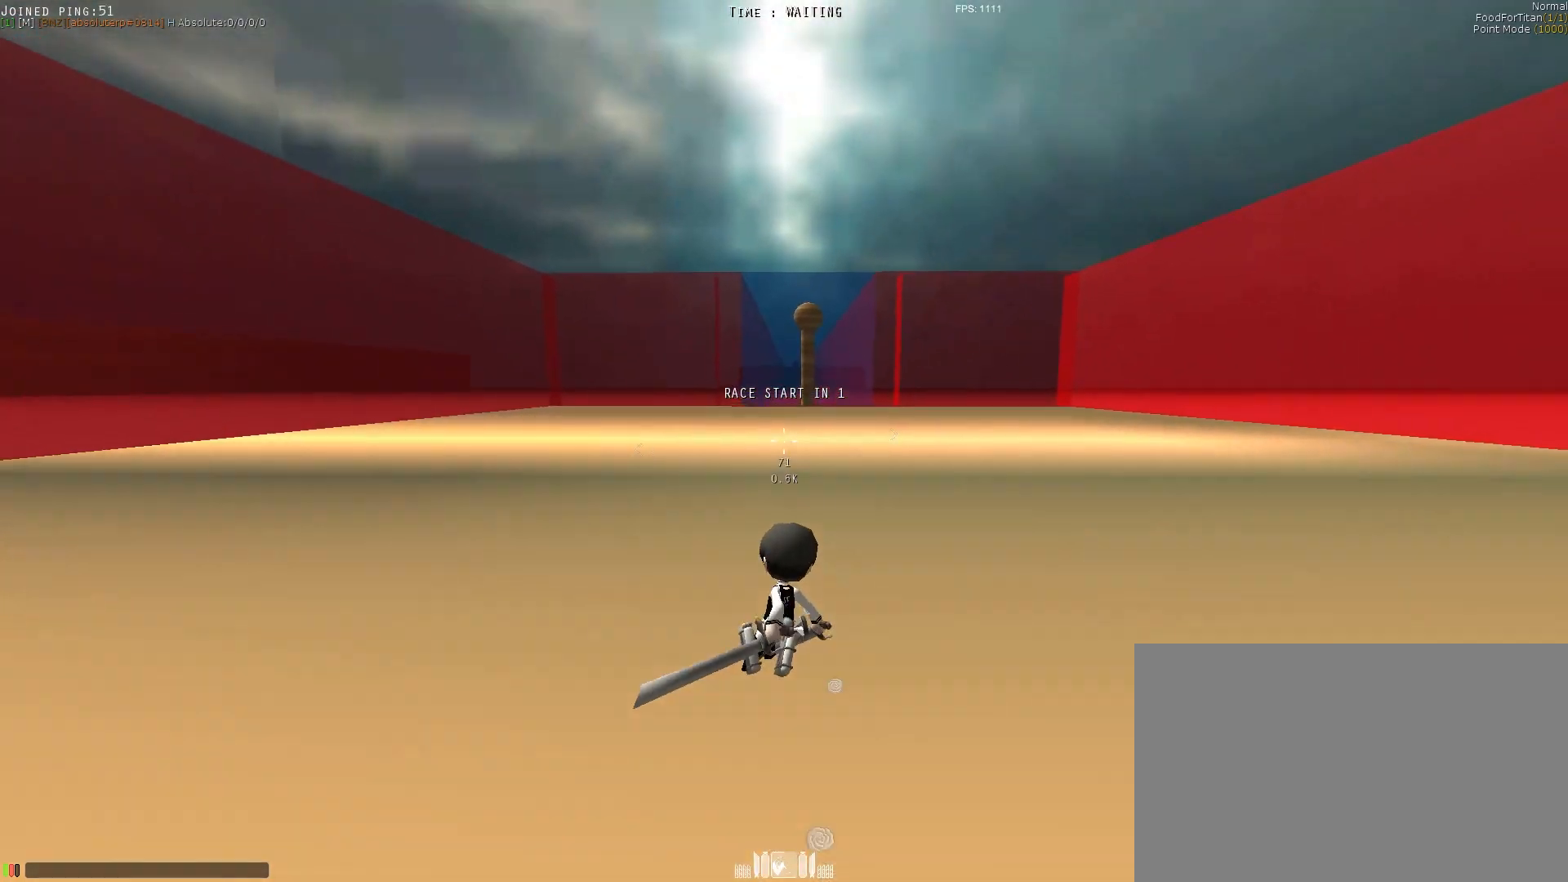
{"keys": ["shift", "space"], "events": [[283, "q", "down"], [333, "q", "up"], [333, "w", "up"], [383, "w", "down"], [433, "w", "up"]]}
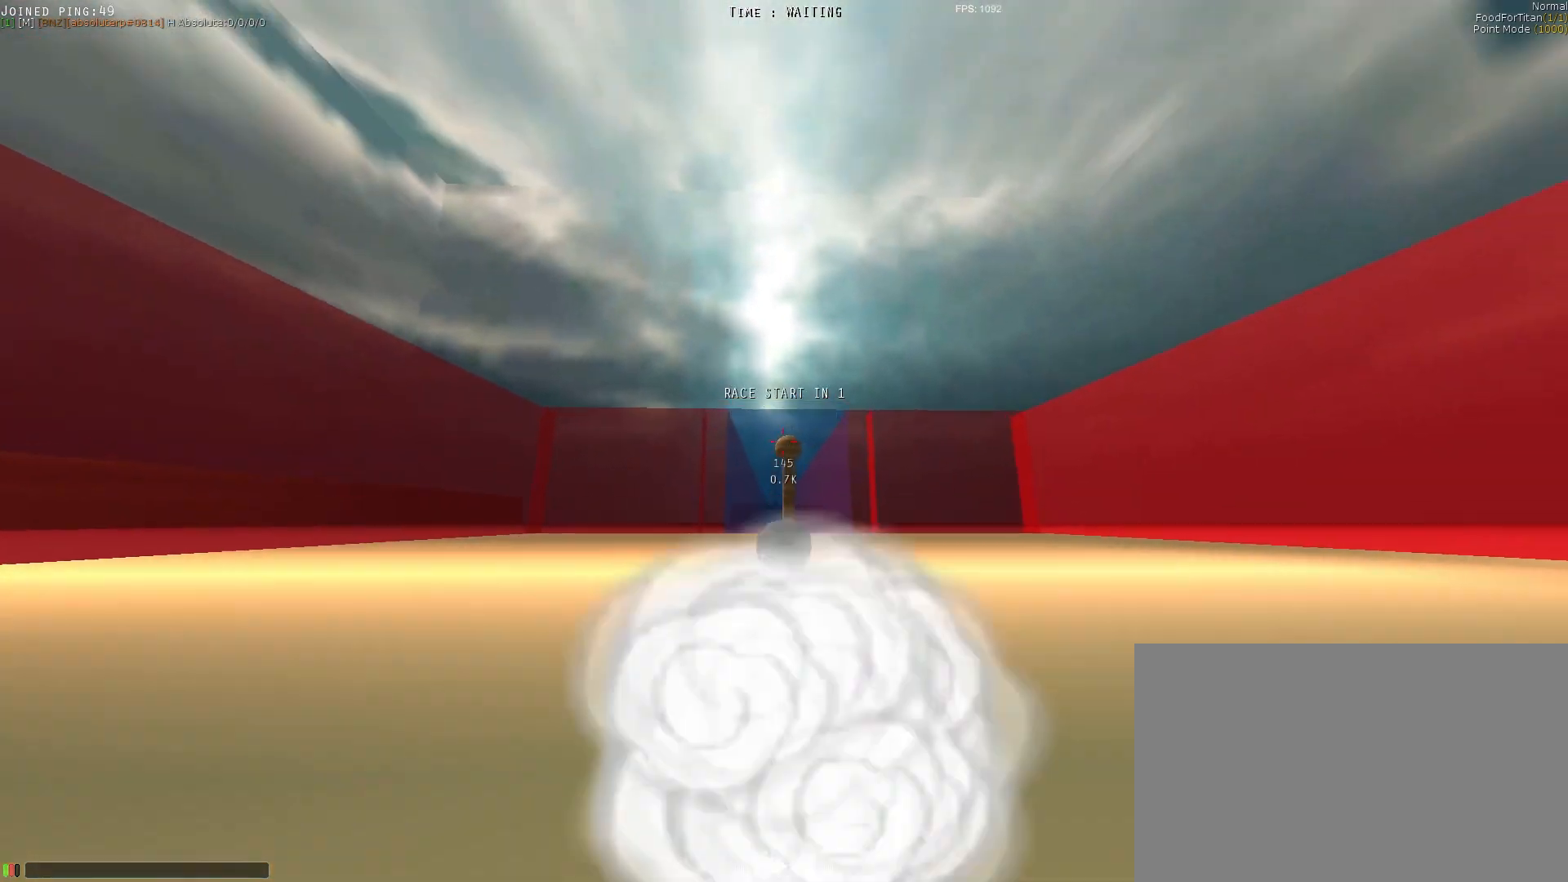
{"keys": ["shift", "space", "w"], "events": [[17, "w", "down"], [67, "e", "down"], [167, "e", "up"], [267, "a", "down"], [450, "a", "up"]]}
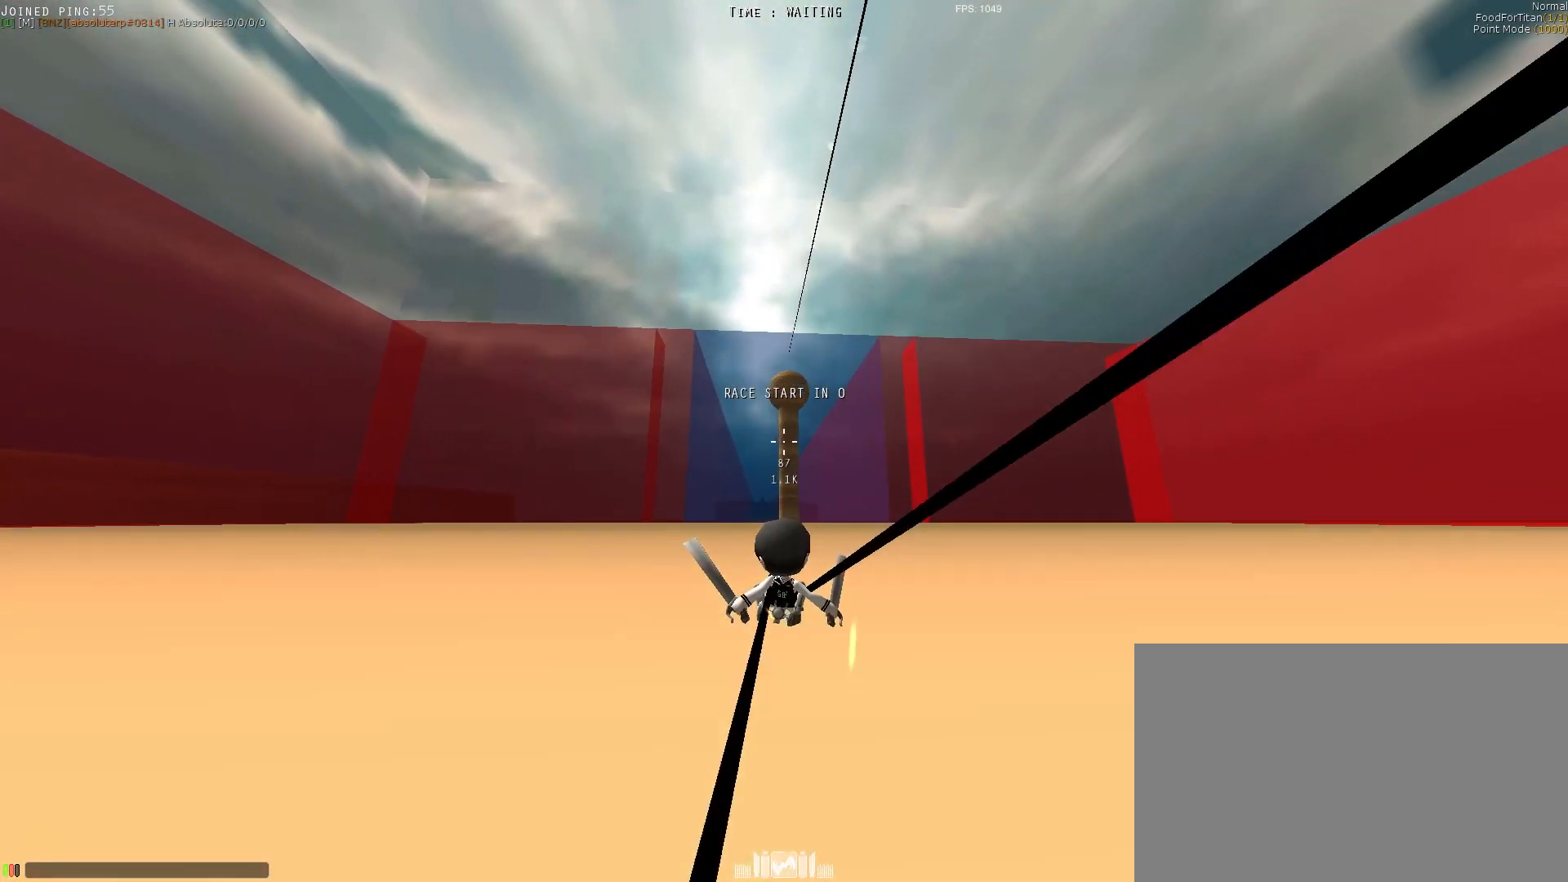
{"keys": ["shift", "space", "w"], "events": [[200, "q", "down"], [233, "q", "up"], [233, "w", "up"], [333, "w", "down"], [383, "w", "up"], [433, "w", "down"]]}
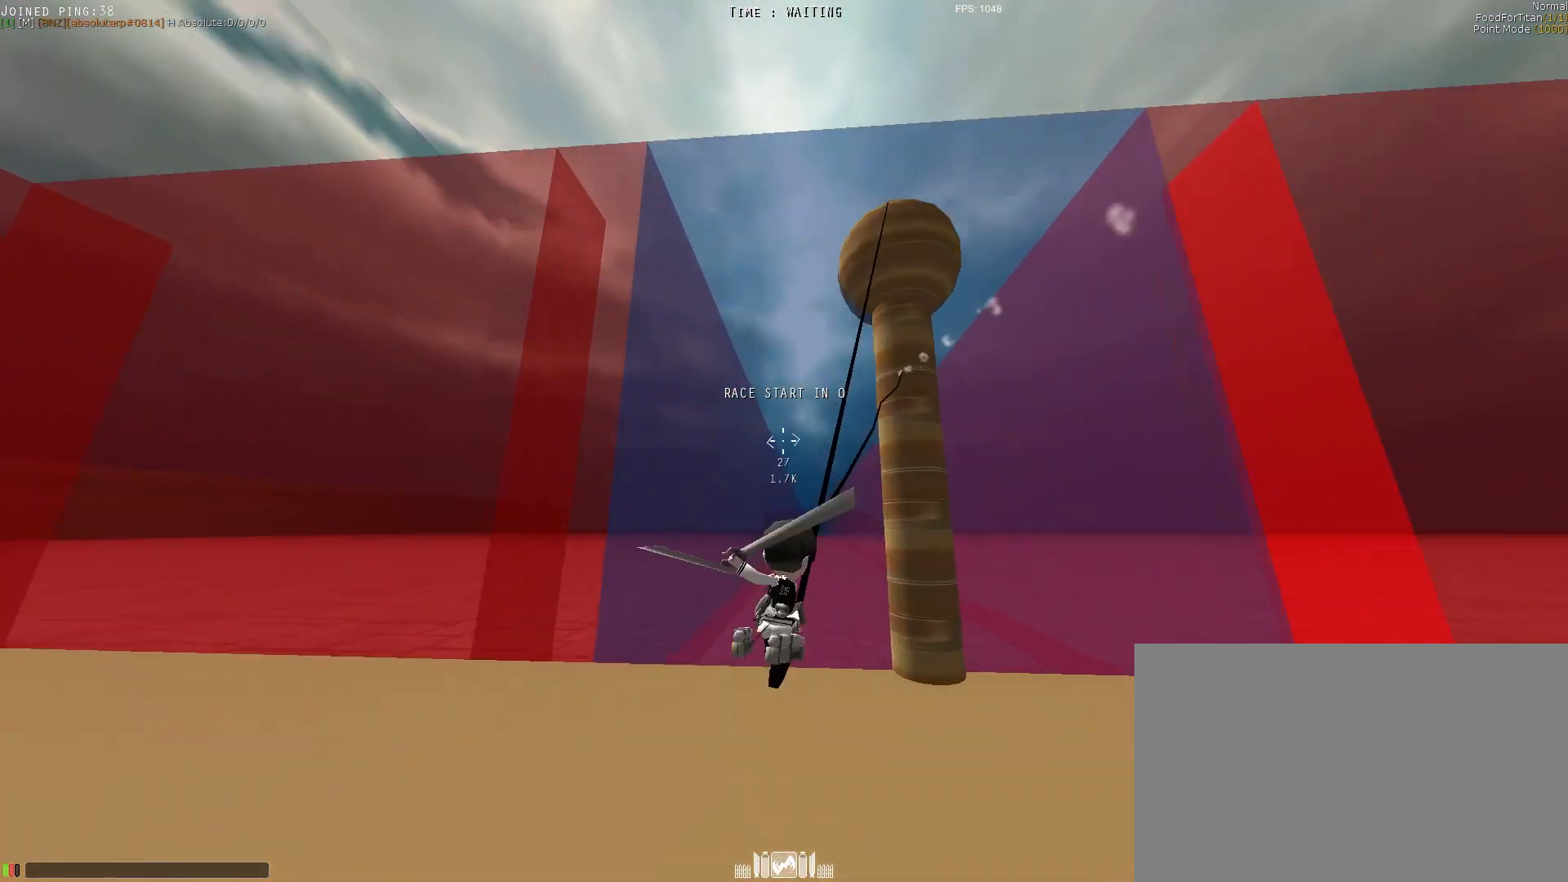
{"keys": ["shift", "space", "w"], "events": [[350, "q", "down"], [400, "e", "down"], [483, "e", "up"], [483, "q", "up"]]}
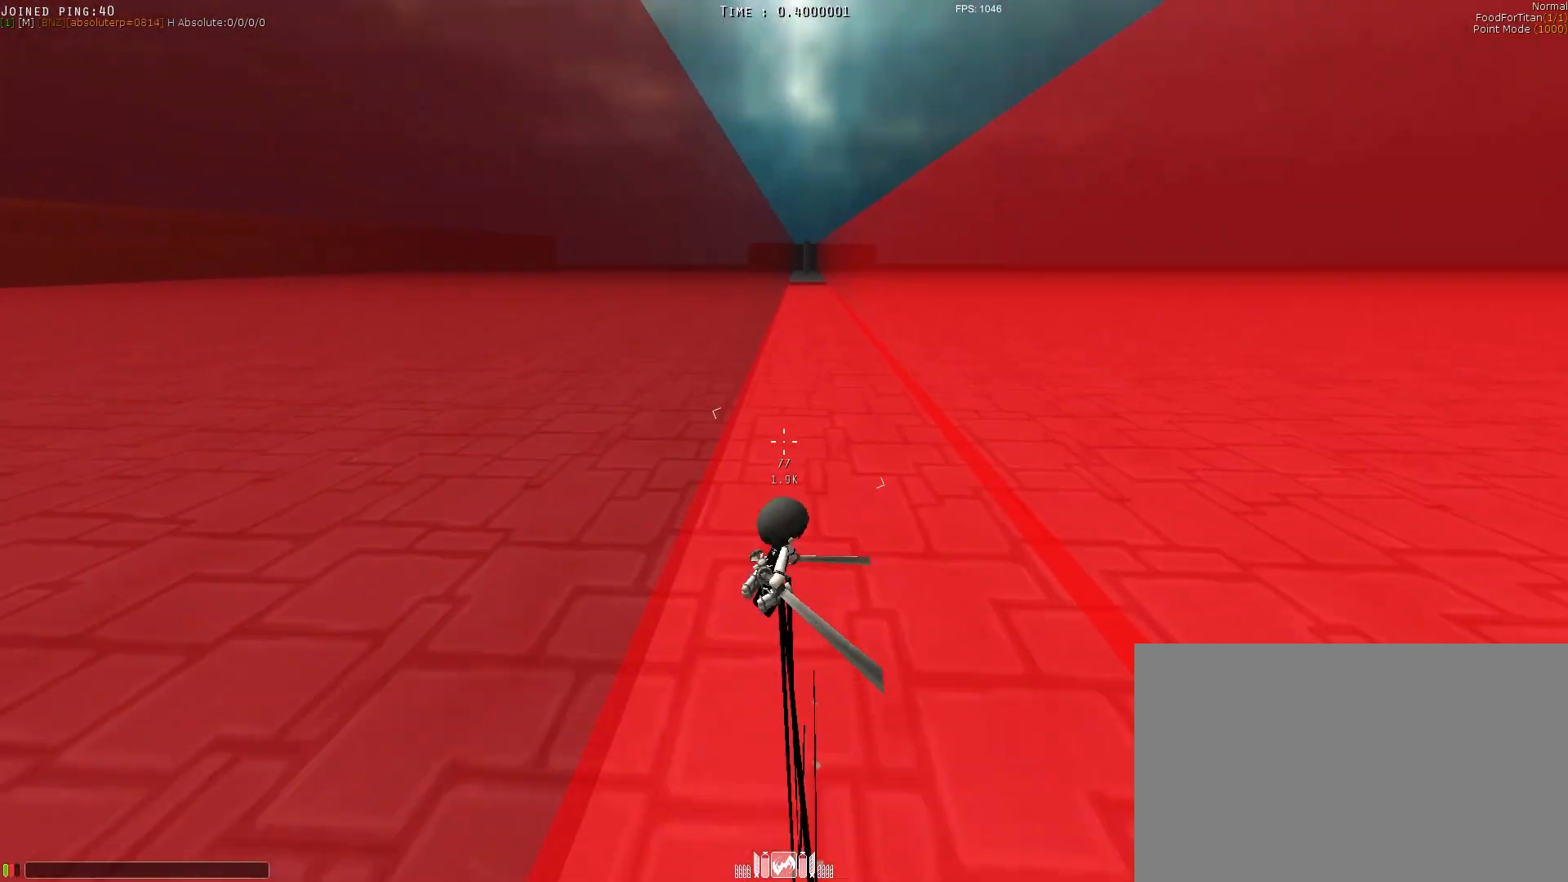
{"keys": ["e", "q", "shift", "w"], "events": [[417, "q", "down"], [467, "e", "down"], [467, "space", "up"]]}
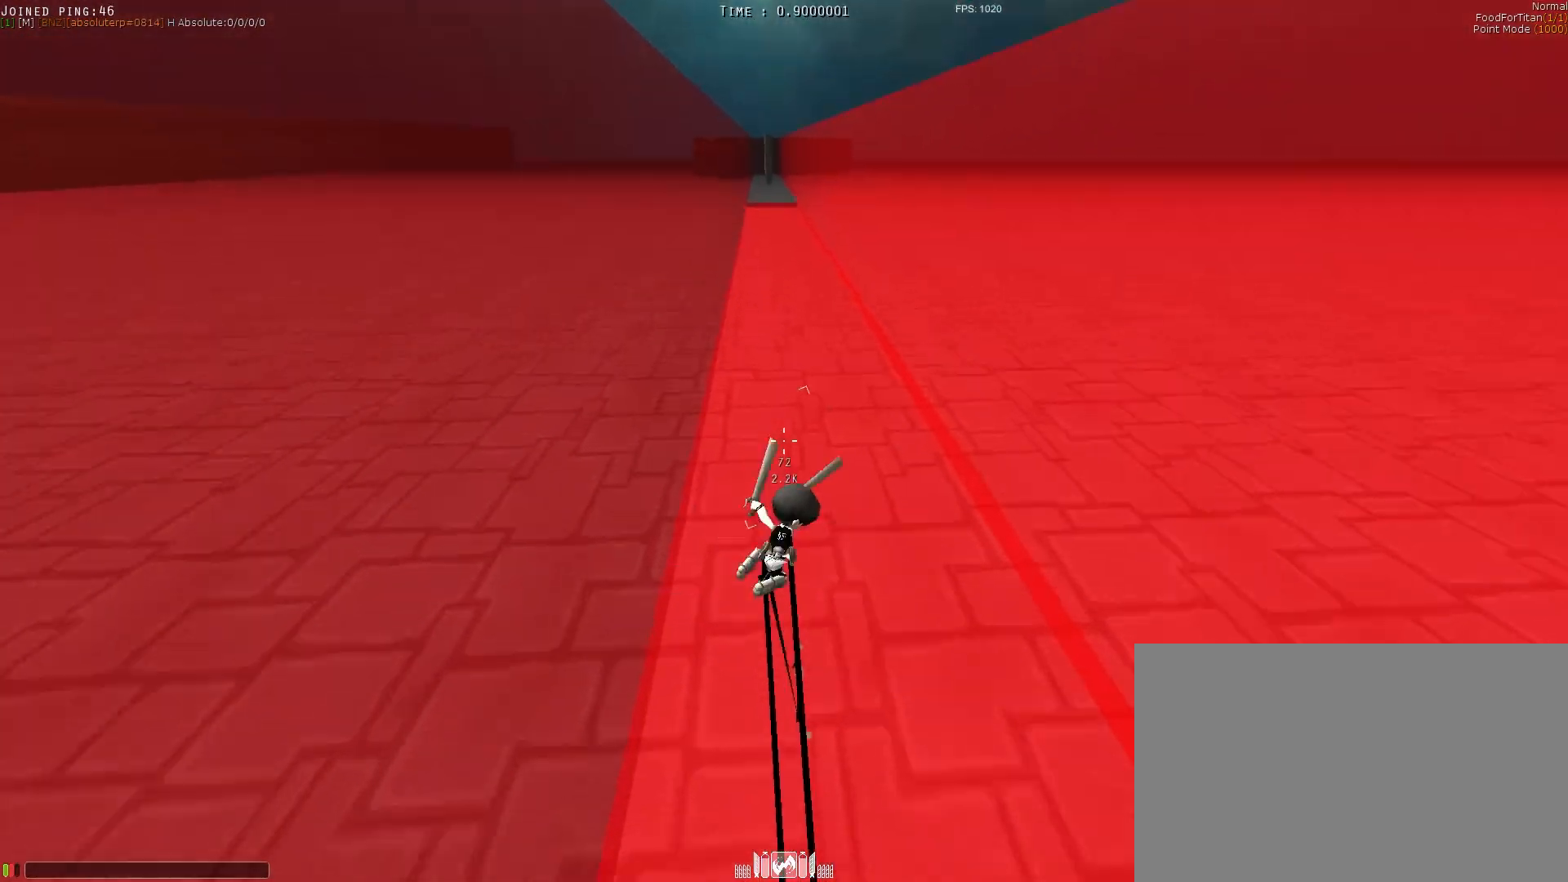
{"keys": ["shift", "space", "w"], "events": [[67, "q", "up"], [67, "space", "down"], [117, "e", "up"]]}
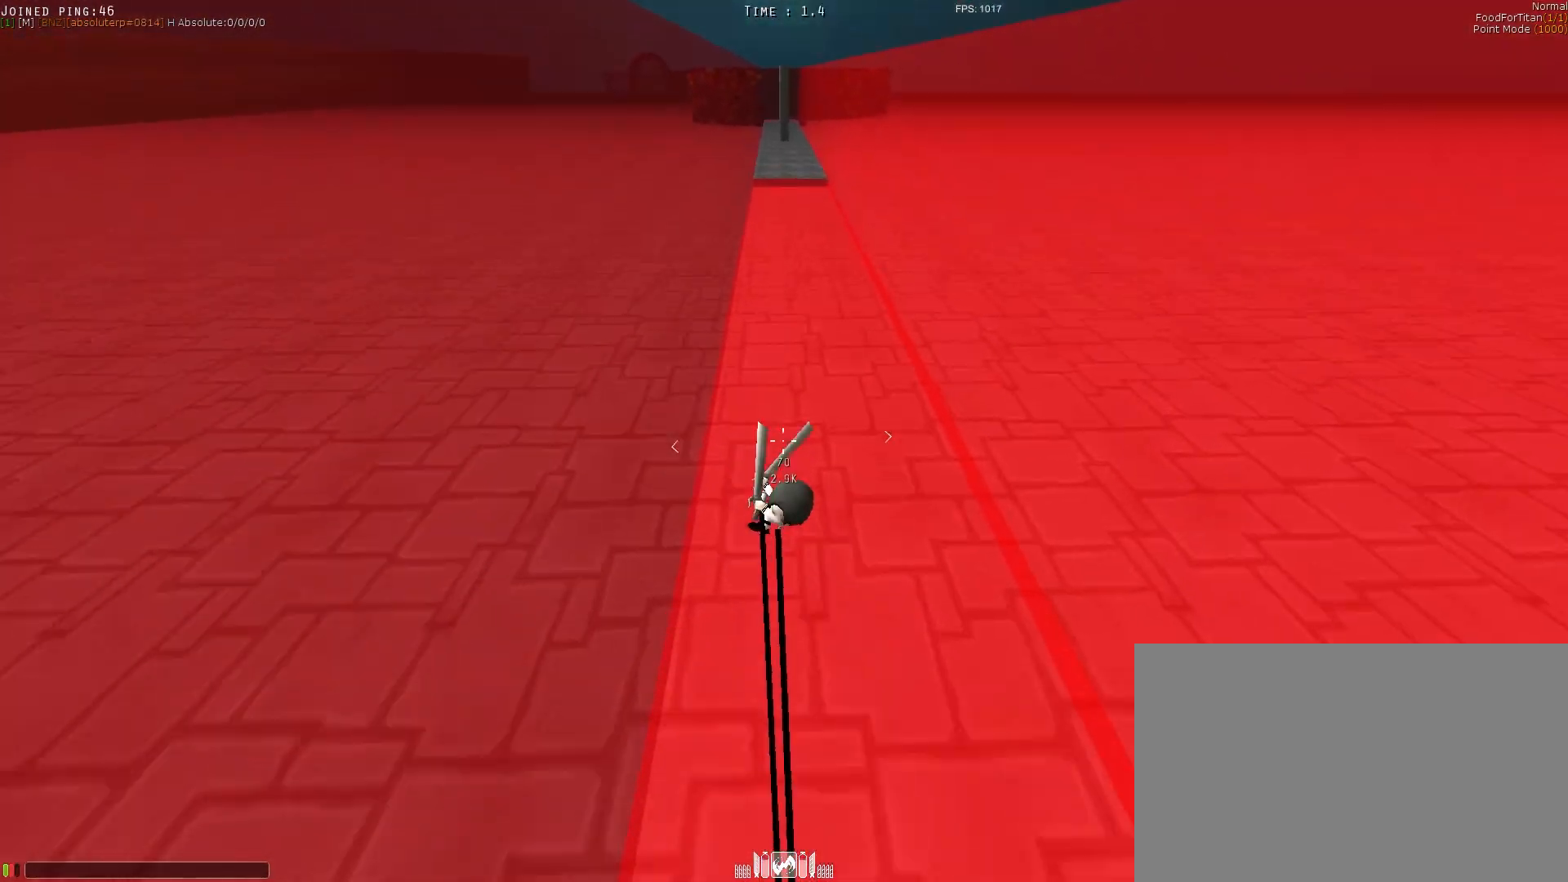
{"keys": ["shift", "space", "w"], "events": [[33, "q", "down"], [83, "e", "down"], [83, "space", "up"], [183, "q", "up"], [183, "space", "down"], [233, "e", "up"]]}
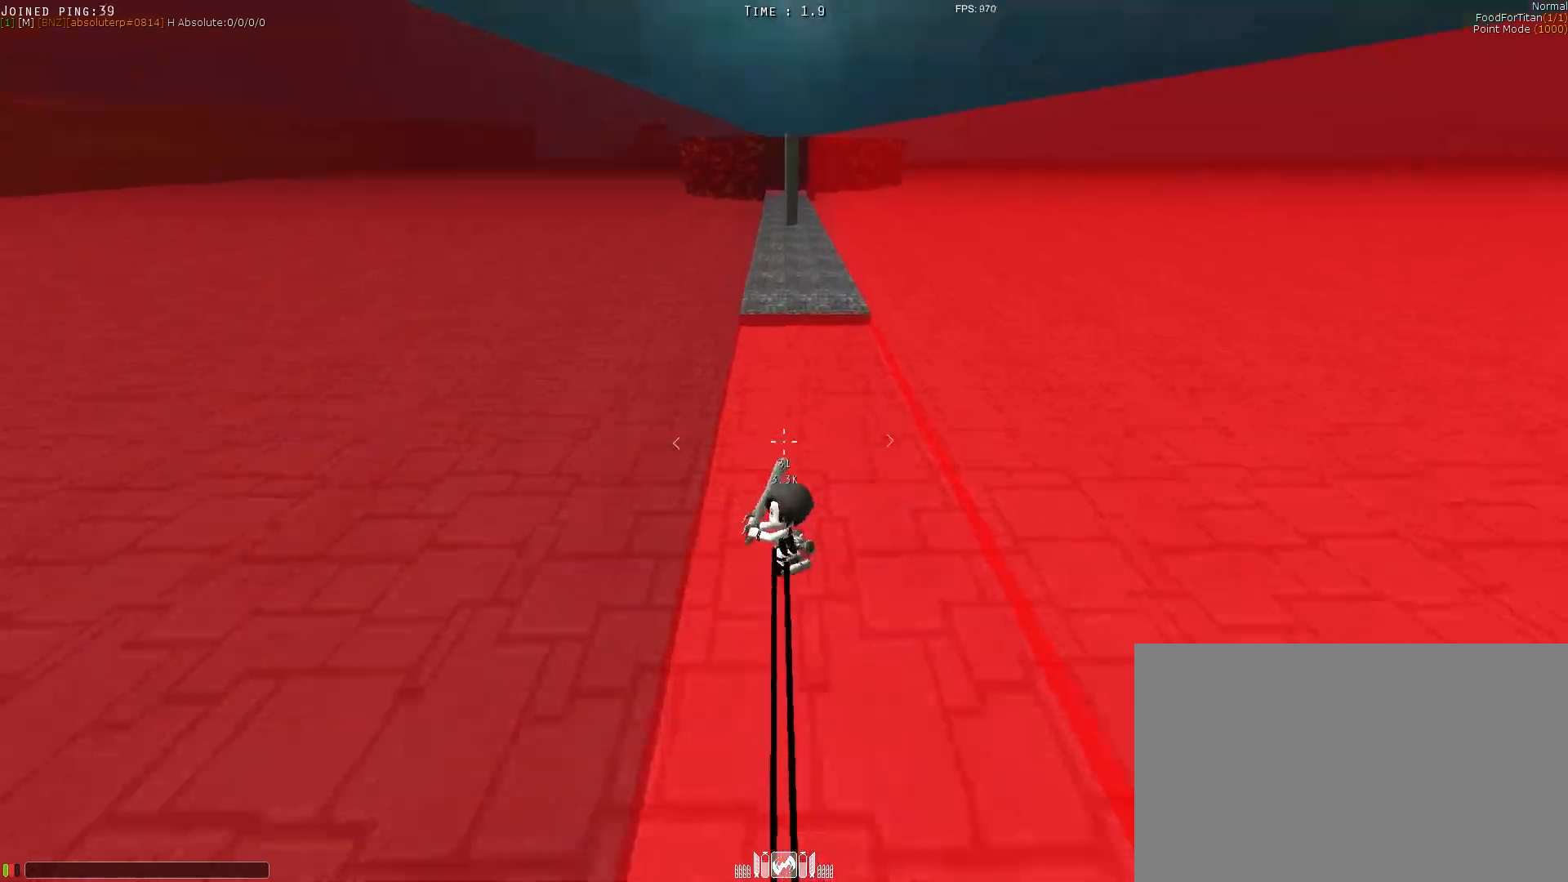
{"keys": ["shift", "space", "w"], "events": []}
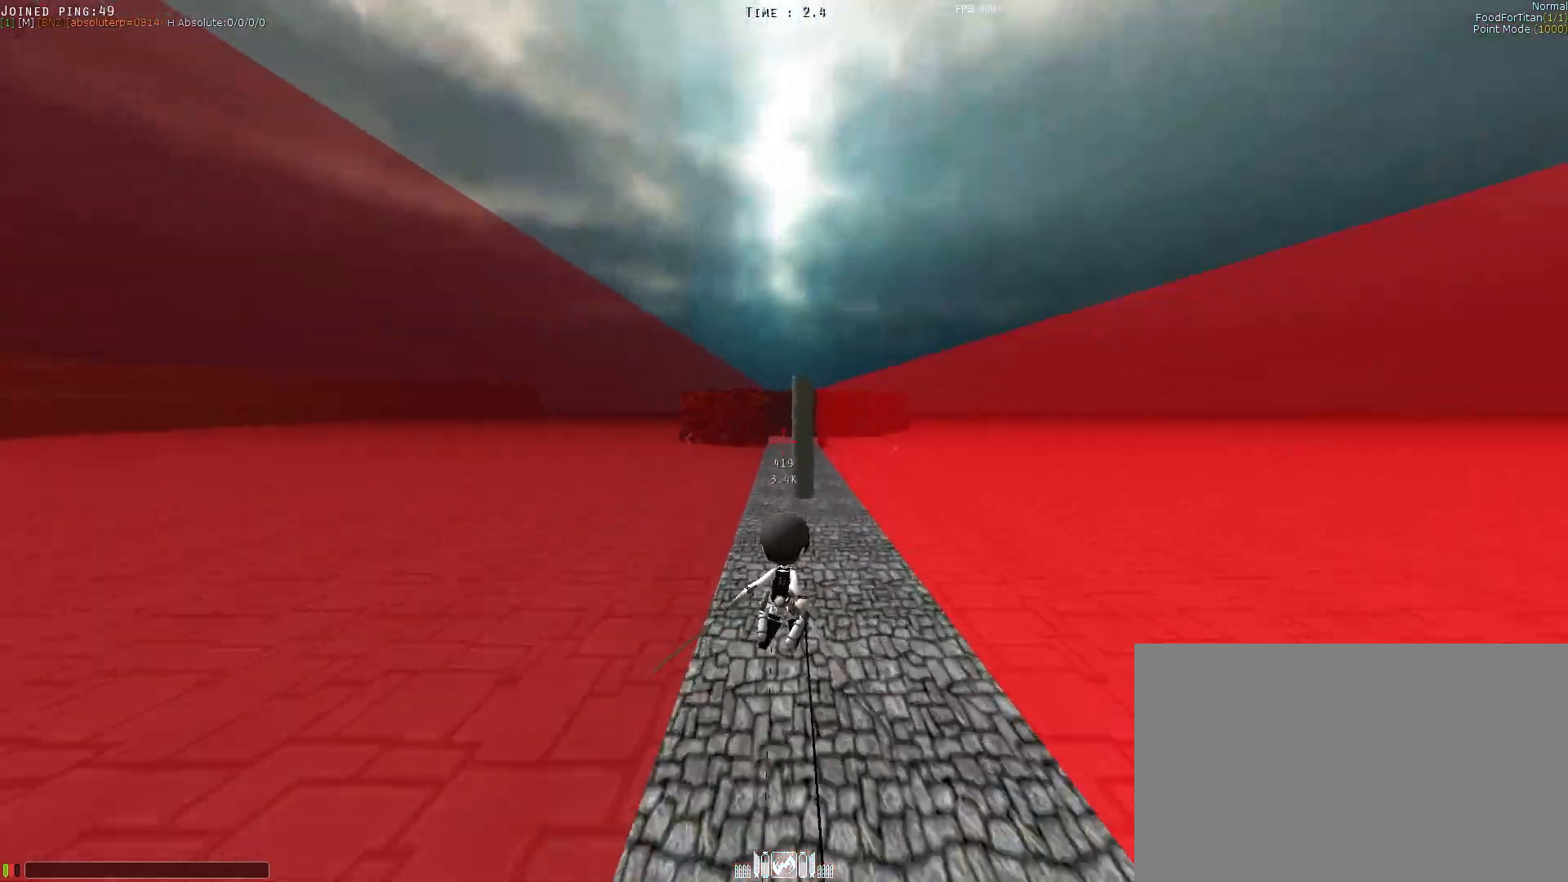
{"keys": ["d", "shift", "space", "w"], "events": [[367, "d", "down"]]}
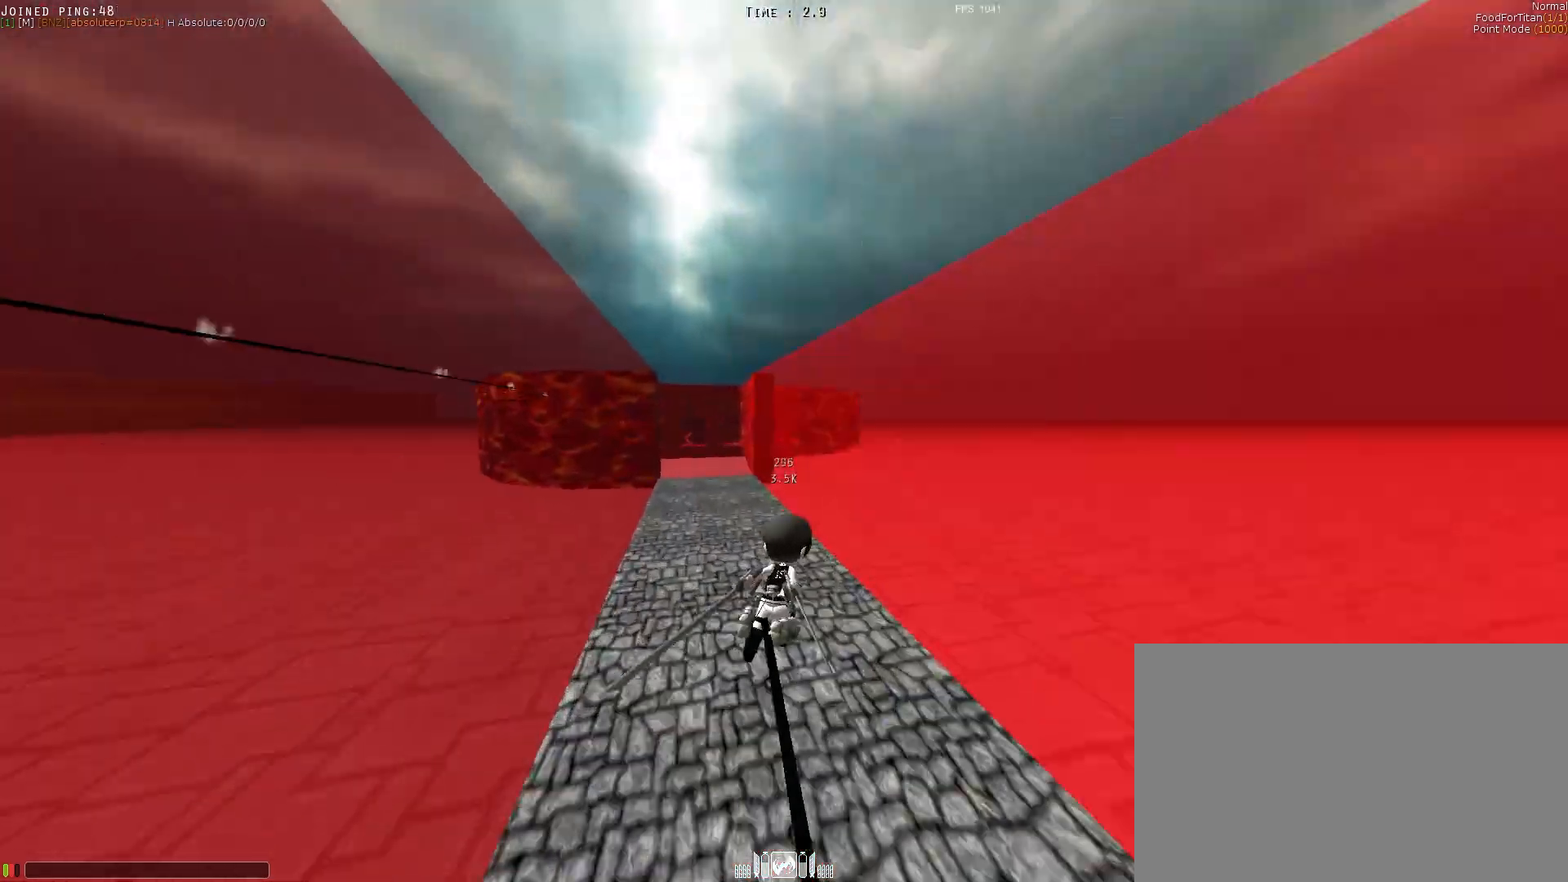
{"keys": ["shift", "space", "w"], "events": [[67, "d", "up"], [250, "a", "down"], [450, "a", "up"]]}
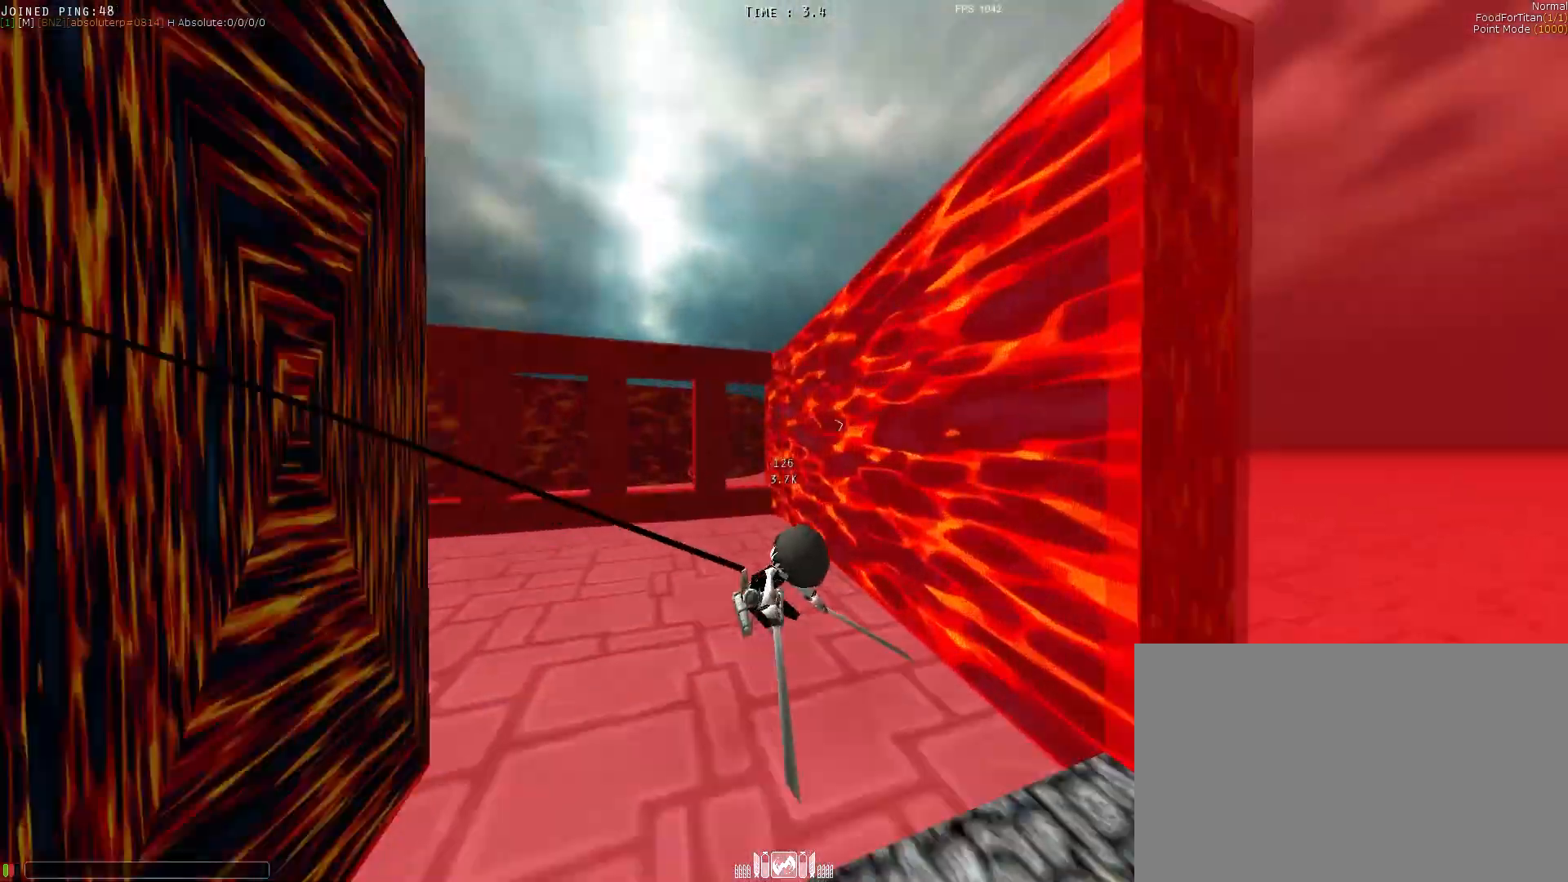
{"keys": ["e", "q", "shift", "w"], "events": [[133, "e", "down"], [467, "q", "down"], [467, "space", "up"]]}
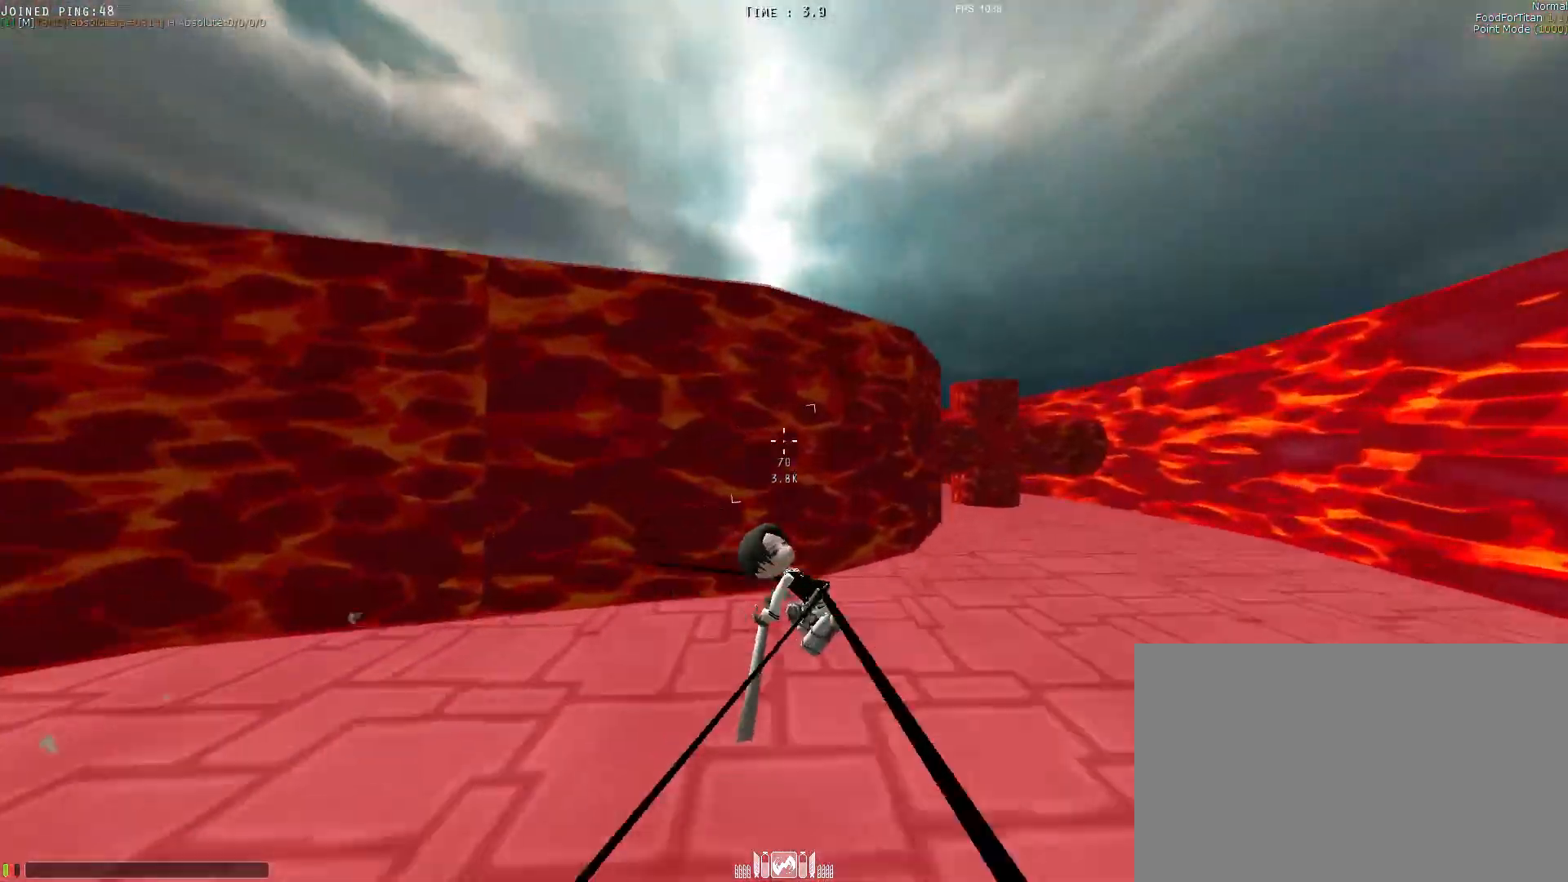
{"keys": ["d", "shift", "space", "w"], "events": [[17, "e", "up"], [17, "space", "down"], [250, "space", "up"], [350, "space", "down"], [400, "q", "up"], [450, "d", "down"]]}
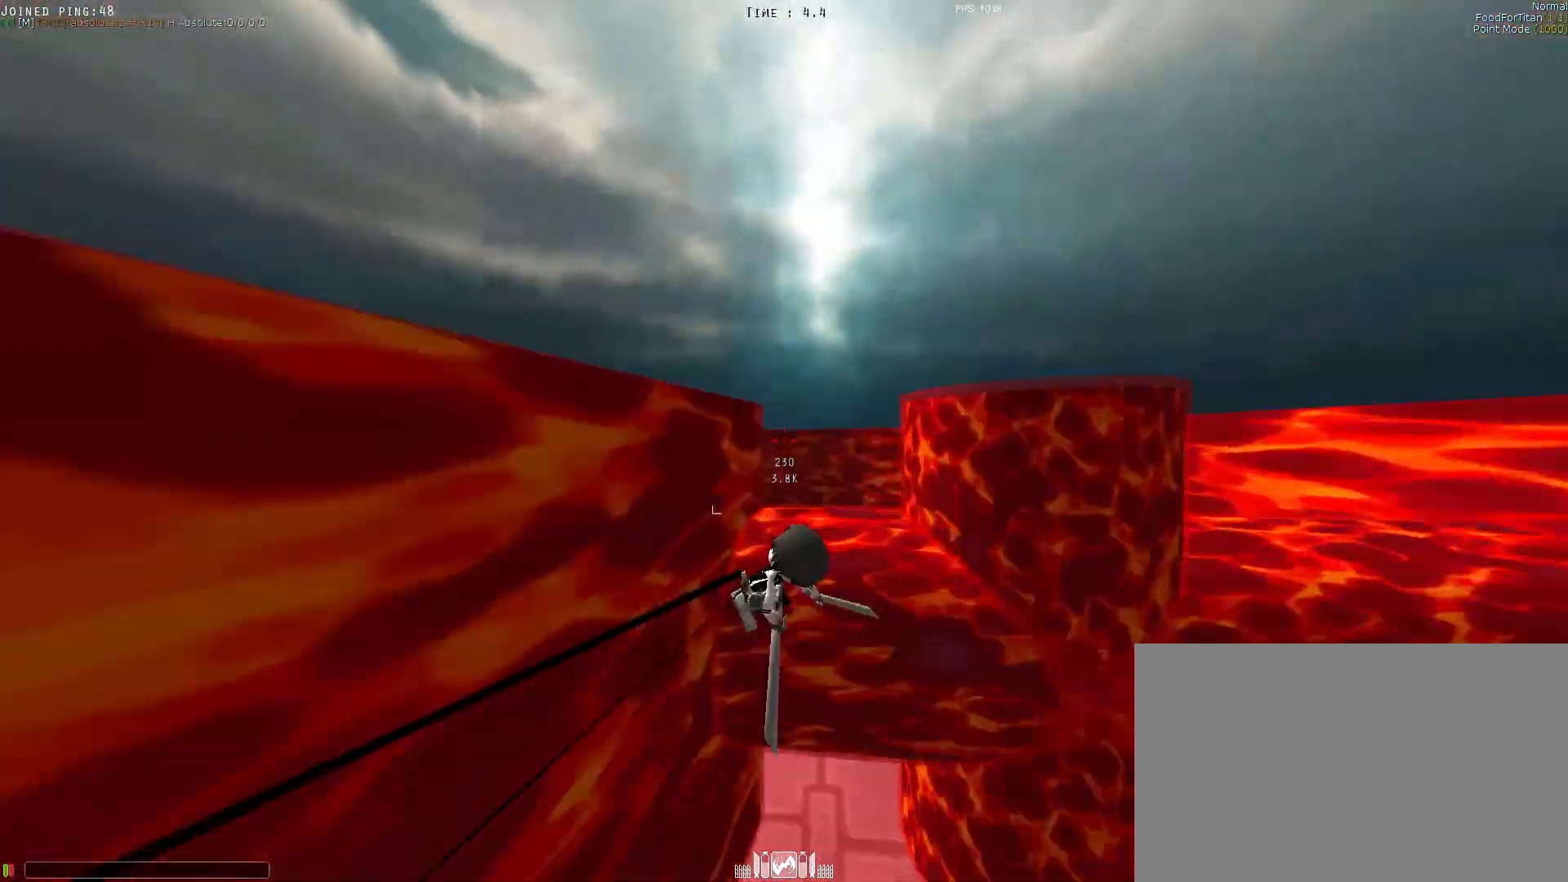
{"keys": ["q", "shift", "space", "w"], "events": [[33, "d", "up"], [83, "d", "down"], [283, "d", "up"], [283, "q", "down"]]}
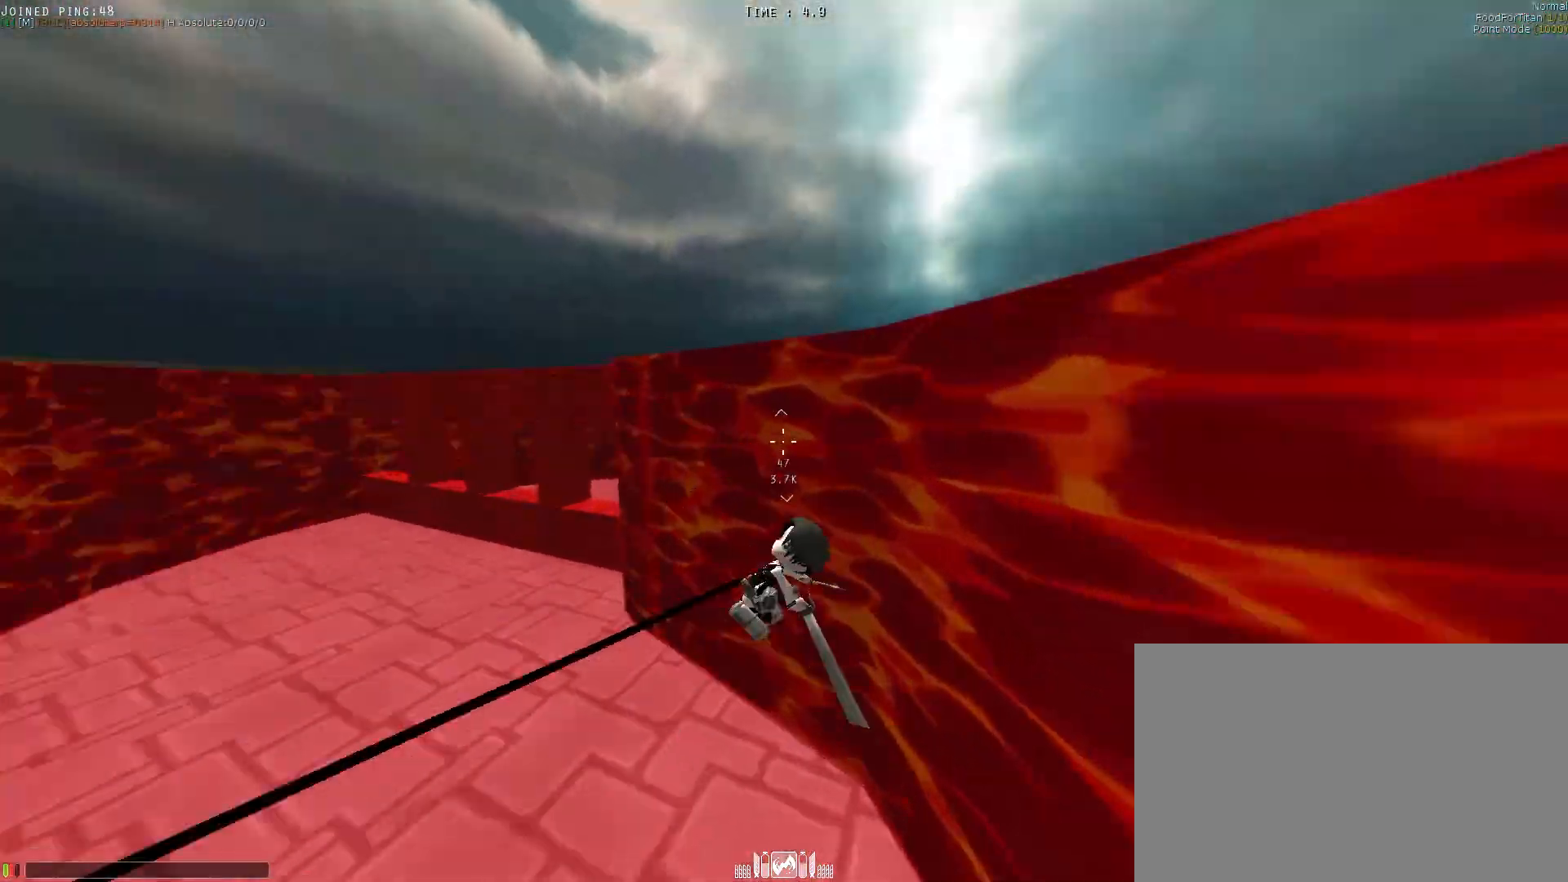
{"keys": ["e", "shift", "w"], "events": [[17, "e", "down"], [17, "q", "up"], [17, "space", "up"], [67, "space", "down"], [400, "space", "up"]]}
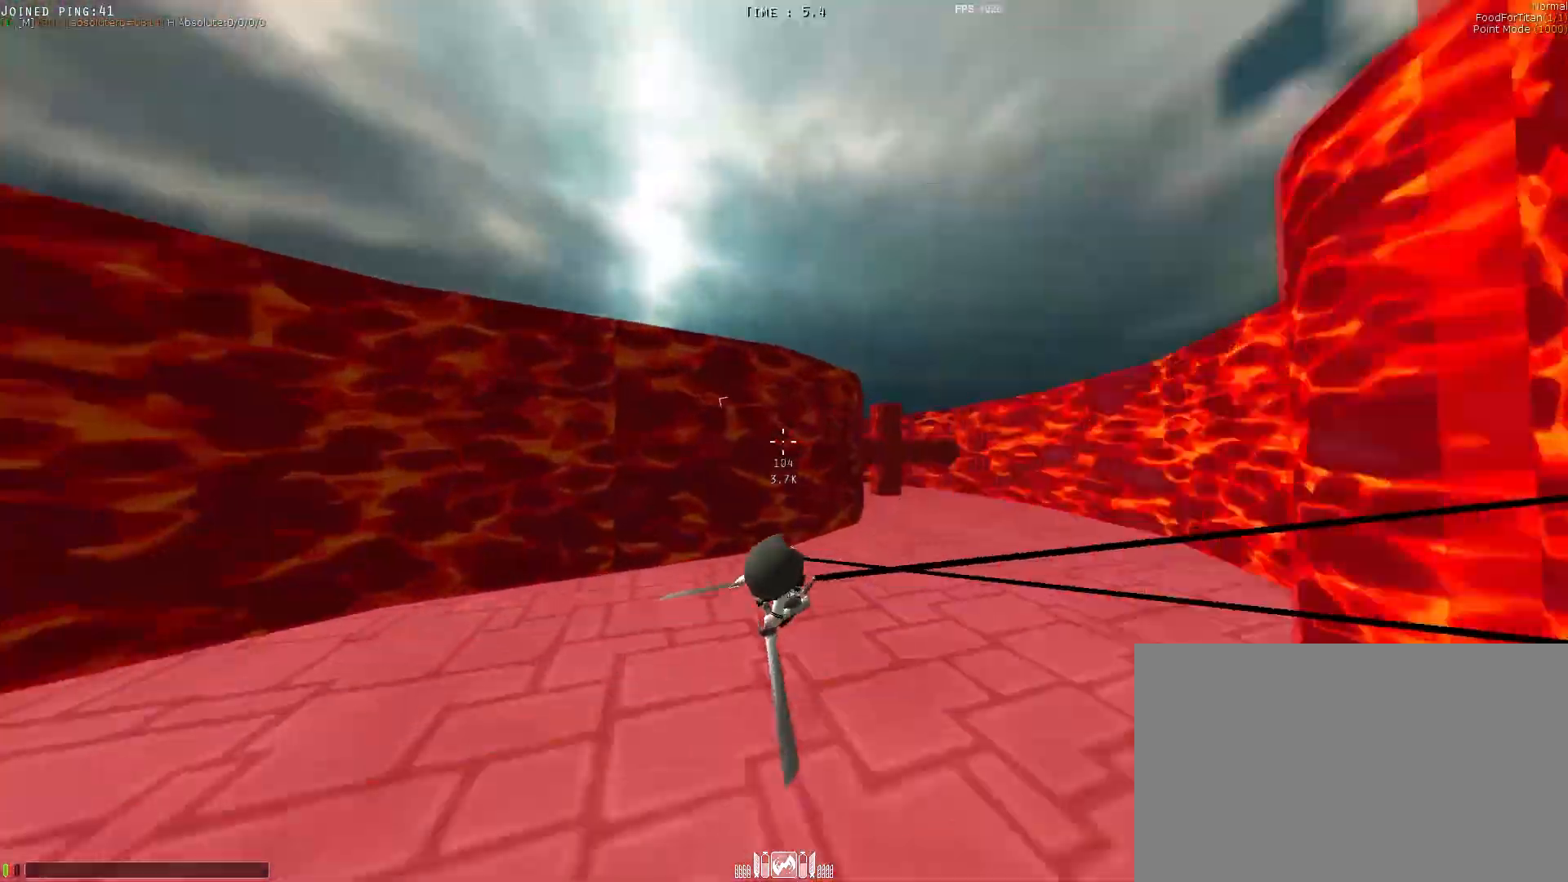
{"keys": ["q", "shift", "space", "w"], "events": [[267, "q", "down"], [317, "e", "up"], [317, "space", "down"]]}
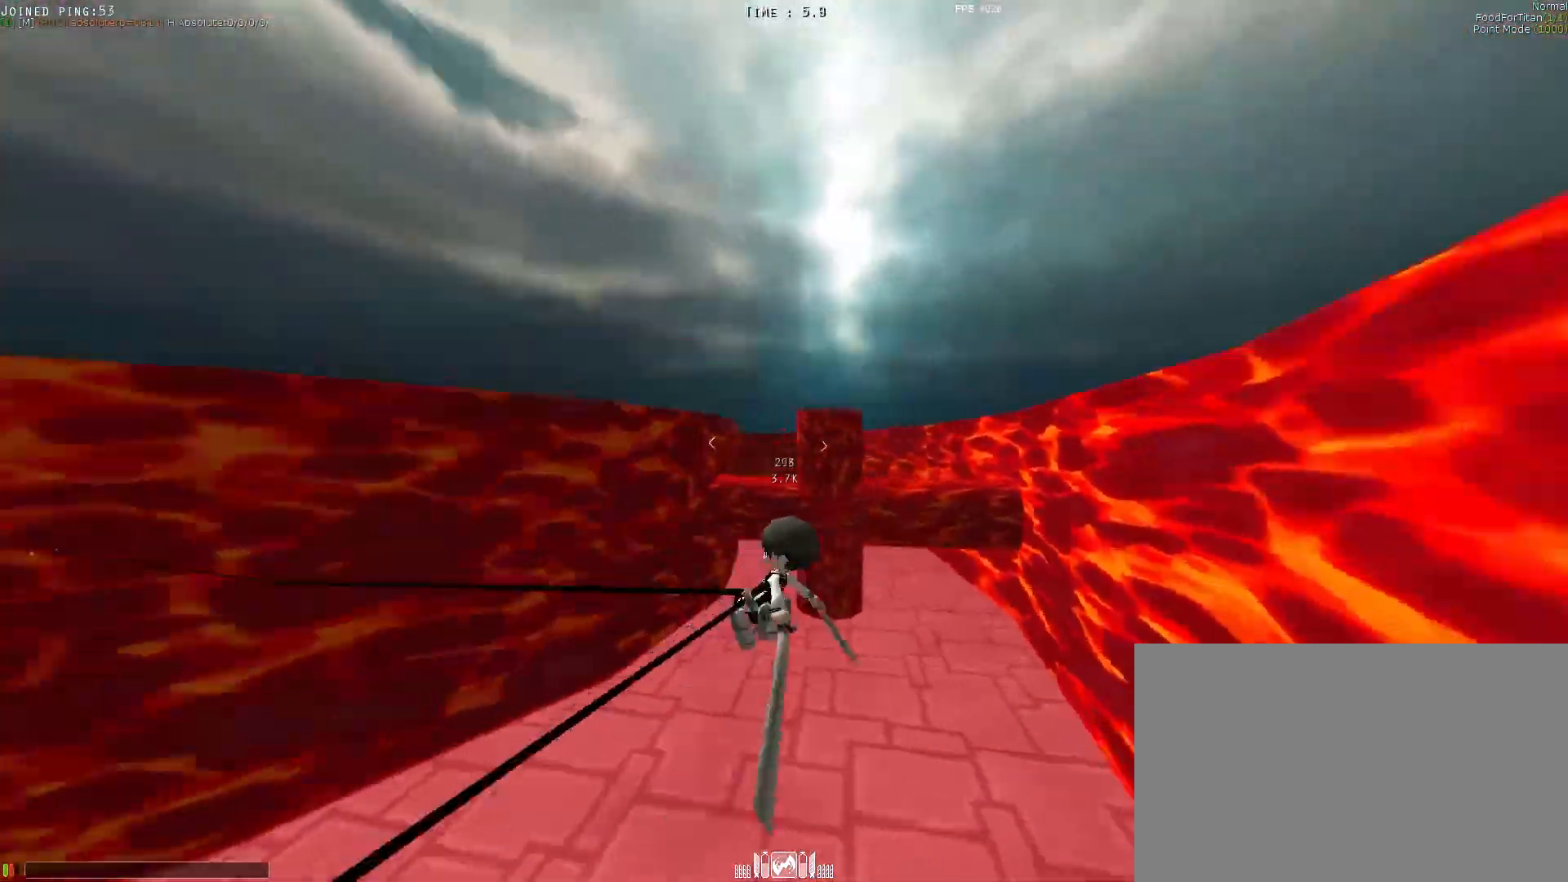
{"keys": ["d", "shift", "space"], "events": [[50, "space", "up"], [200, "q", "up"], [200, "space", "down"], [200, "w", "up"], [250, "d", "down"], [300, "d", "up"], [333, "d", "down"]]}
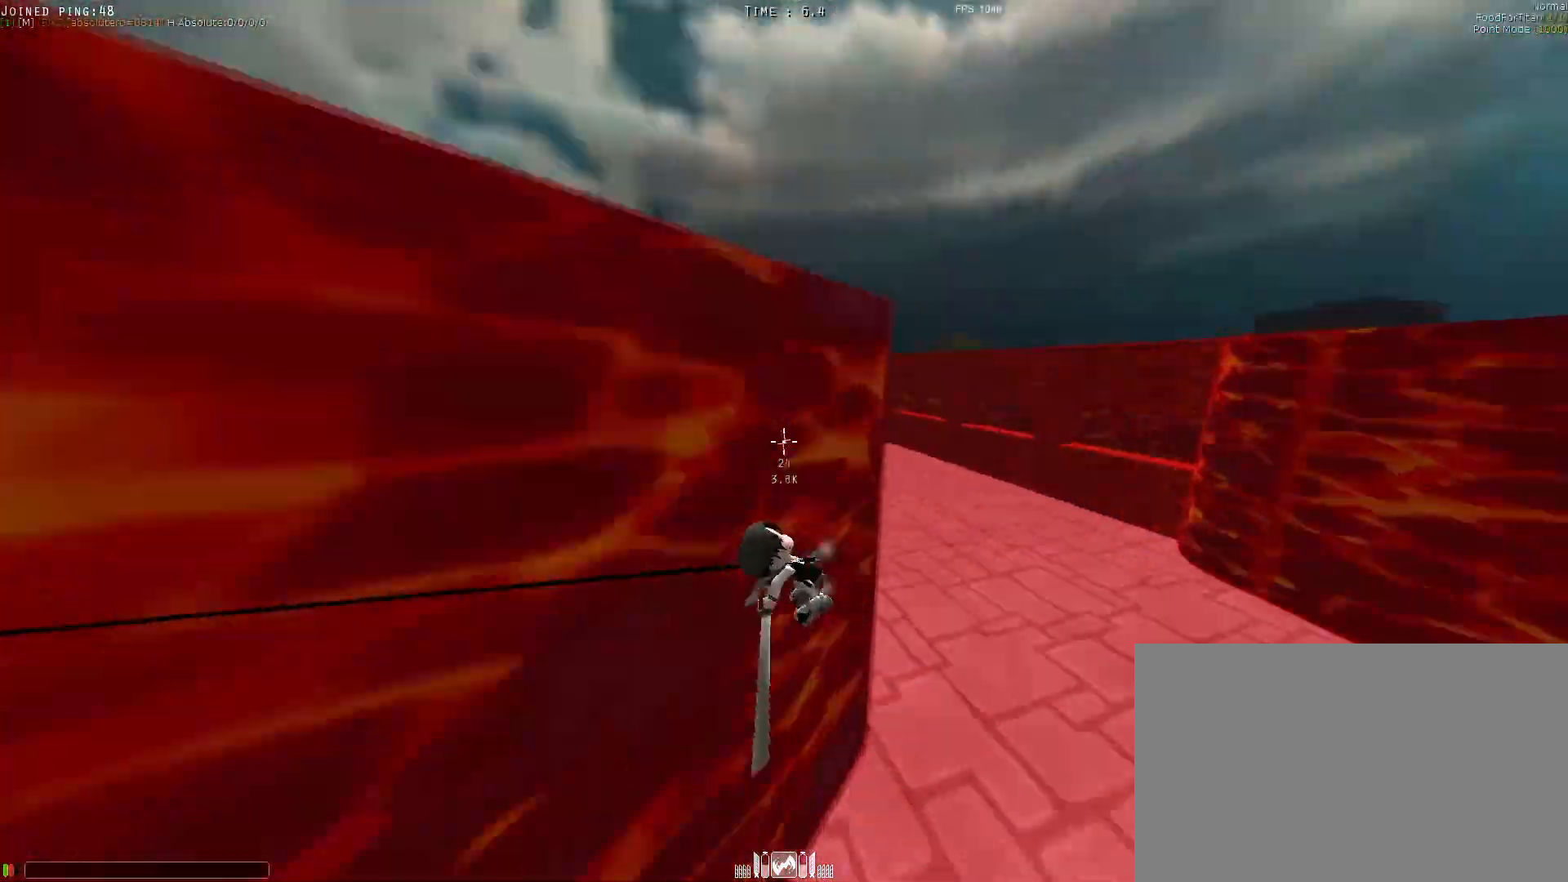
{"keys": ["e", "shift", "space", "w"], "events": [[33, "q", "down"], [33, "w", "down"], [83, "d", "up"], [317, "e", "down"], [317, "space", "up"], [367, "q", "up"], [367, "space", "down"]]}
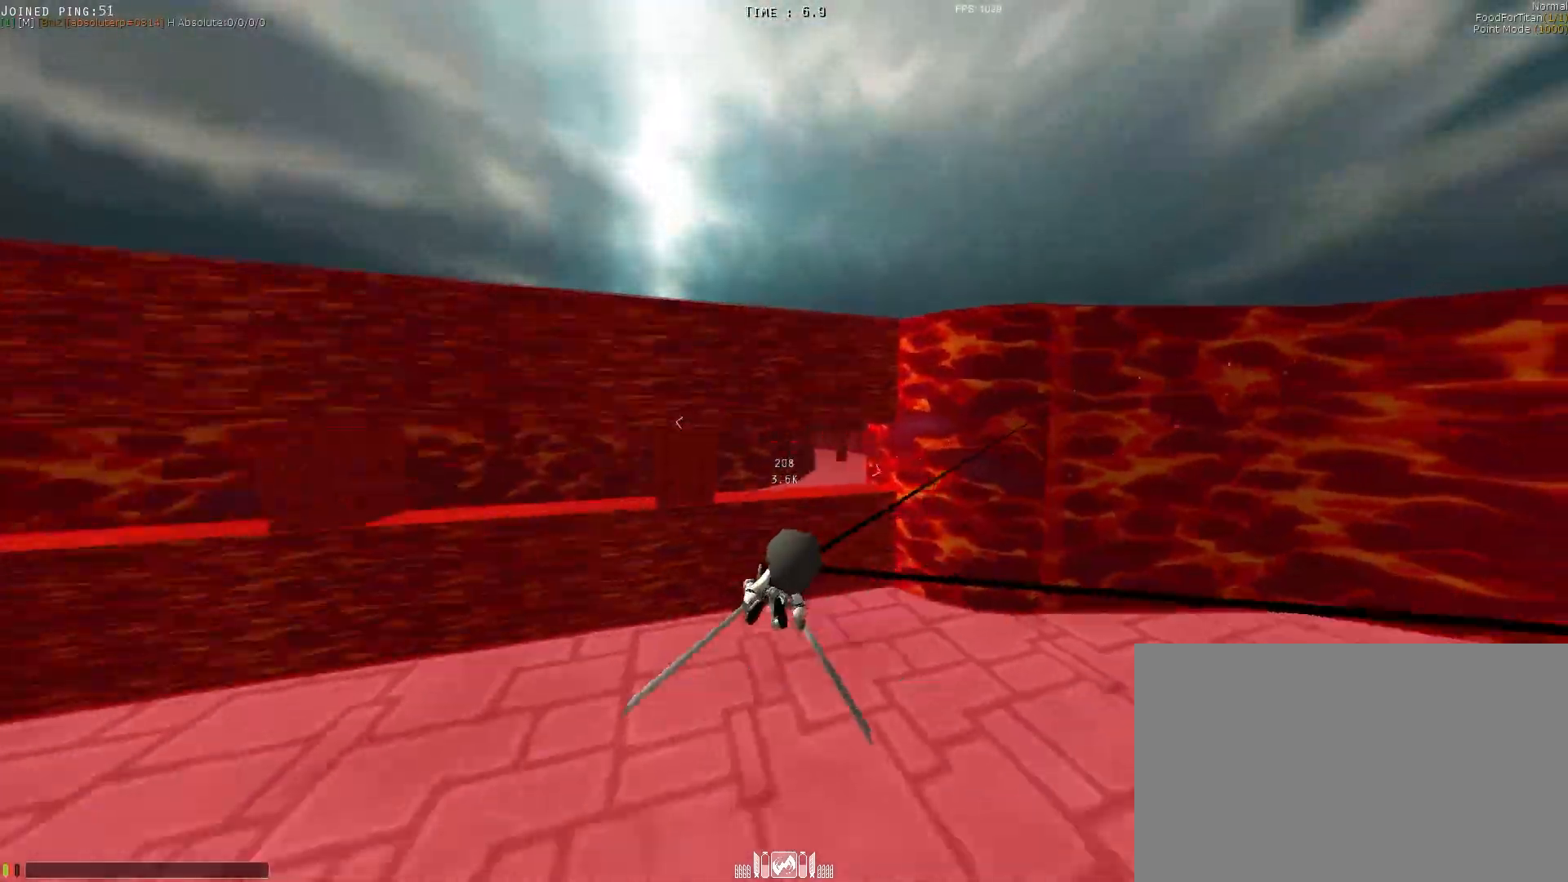
{"keys": ["e", "q", "shift", "space", "w"], "events": [[50, "space", "up"], [483, "q", "down"], [483, "space", "down"]]}
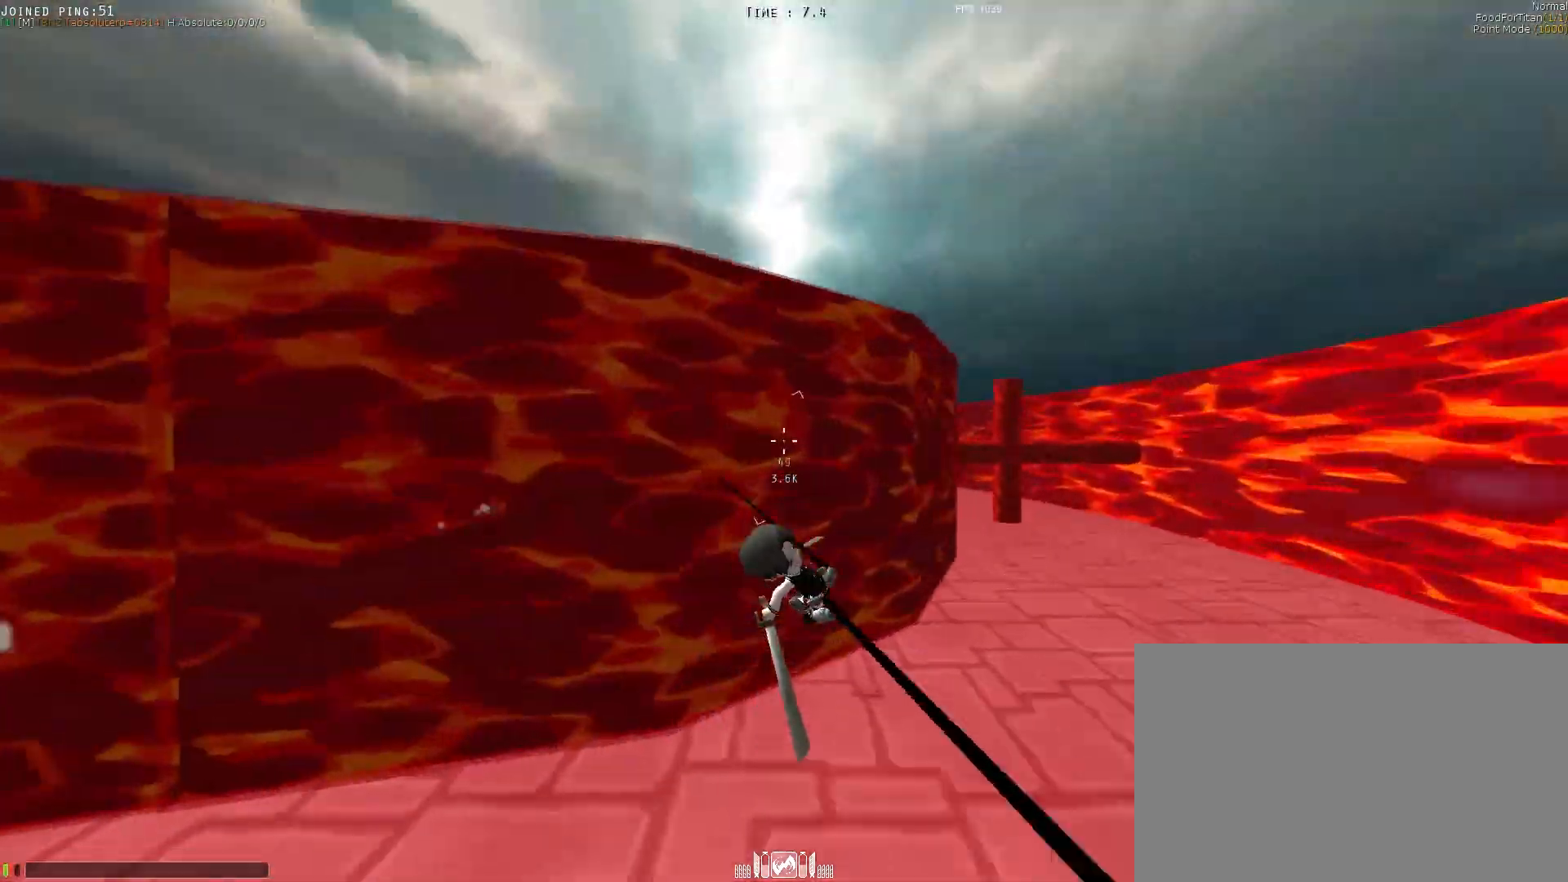
{"keys": ["d", "shift", "space"], "events": [[33, "e", "up"], [267, "space", "up"], [317, "q", "up"], [317, "space", "down"], [317, "w", "up"], [367, "d", "down"], [450, "d", "up"], [500, "d", "down"]]}
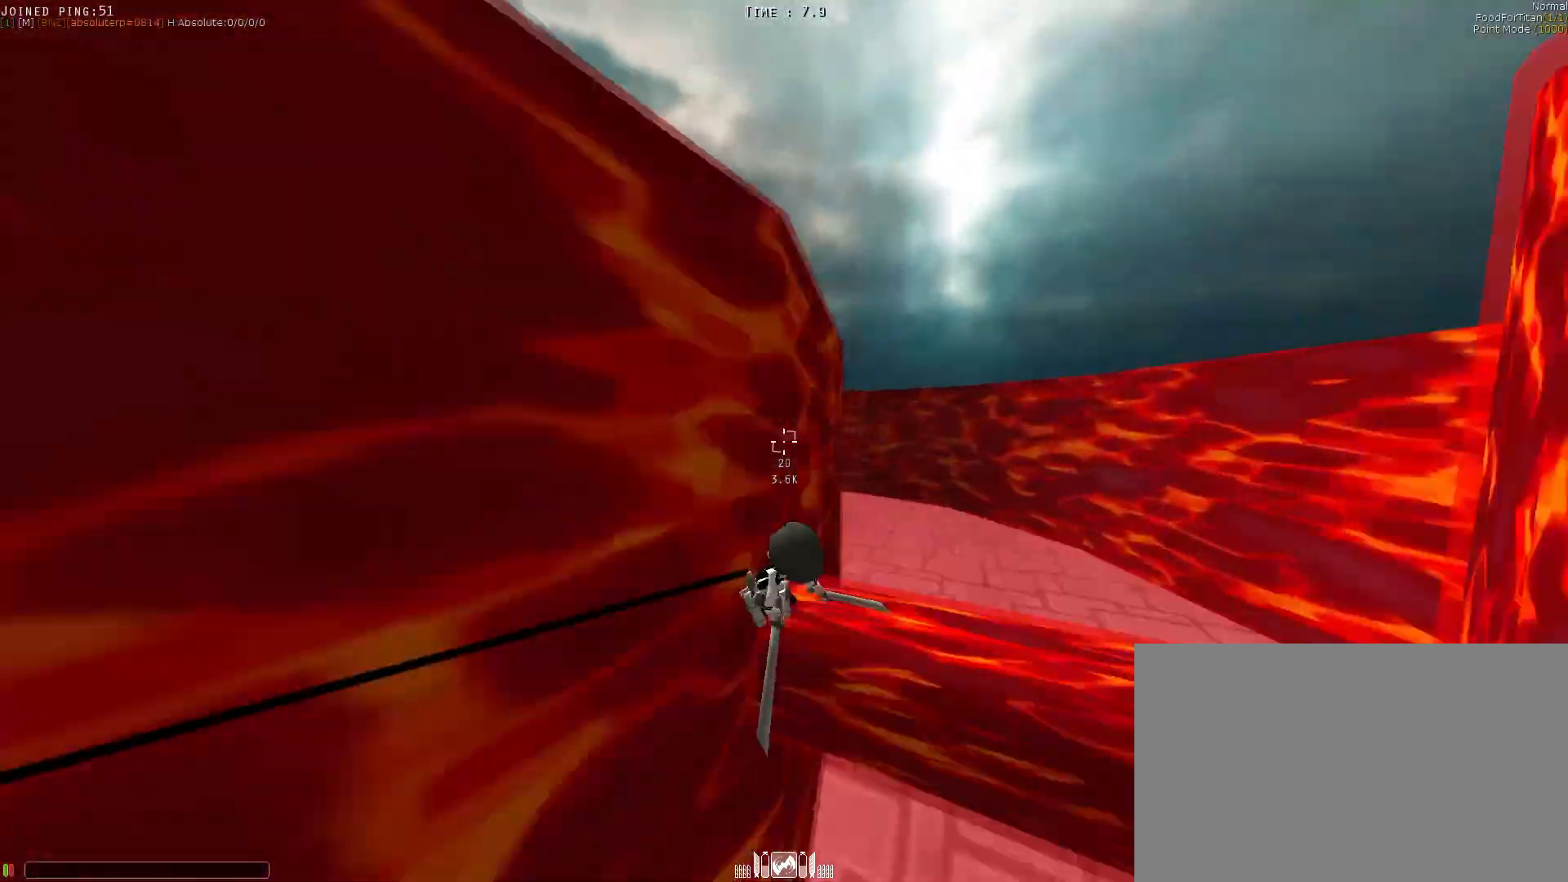
{"keys": ["d", "q", "shift", "w"], "events": [[250, "q", "down"], [250, "shift", "up"], [250, "w", "down"], [417, "shift", "down"], [483, "space", "up"]]}
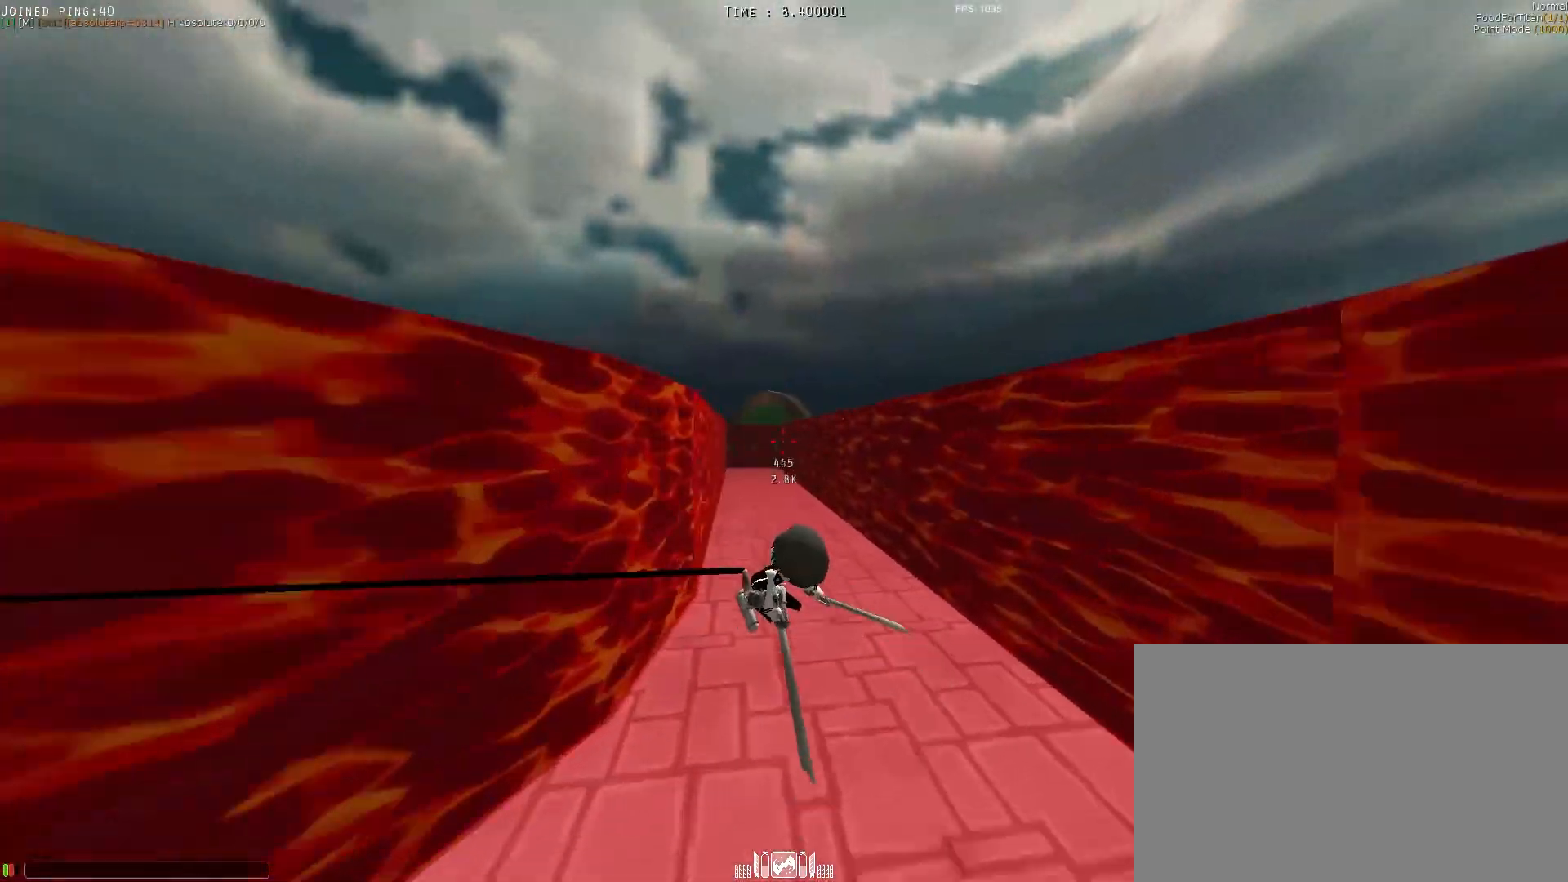
{"keys": ["d", "shift", "space", "w"], "events": [[33, "d", "up"], [67, "q", "up"], [67, "space", "down"], [450, "d", "down"]]}
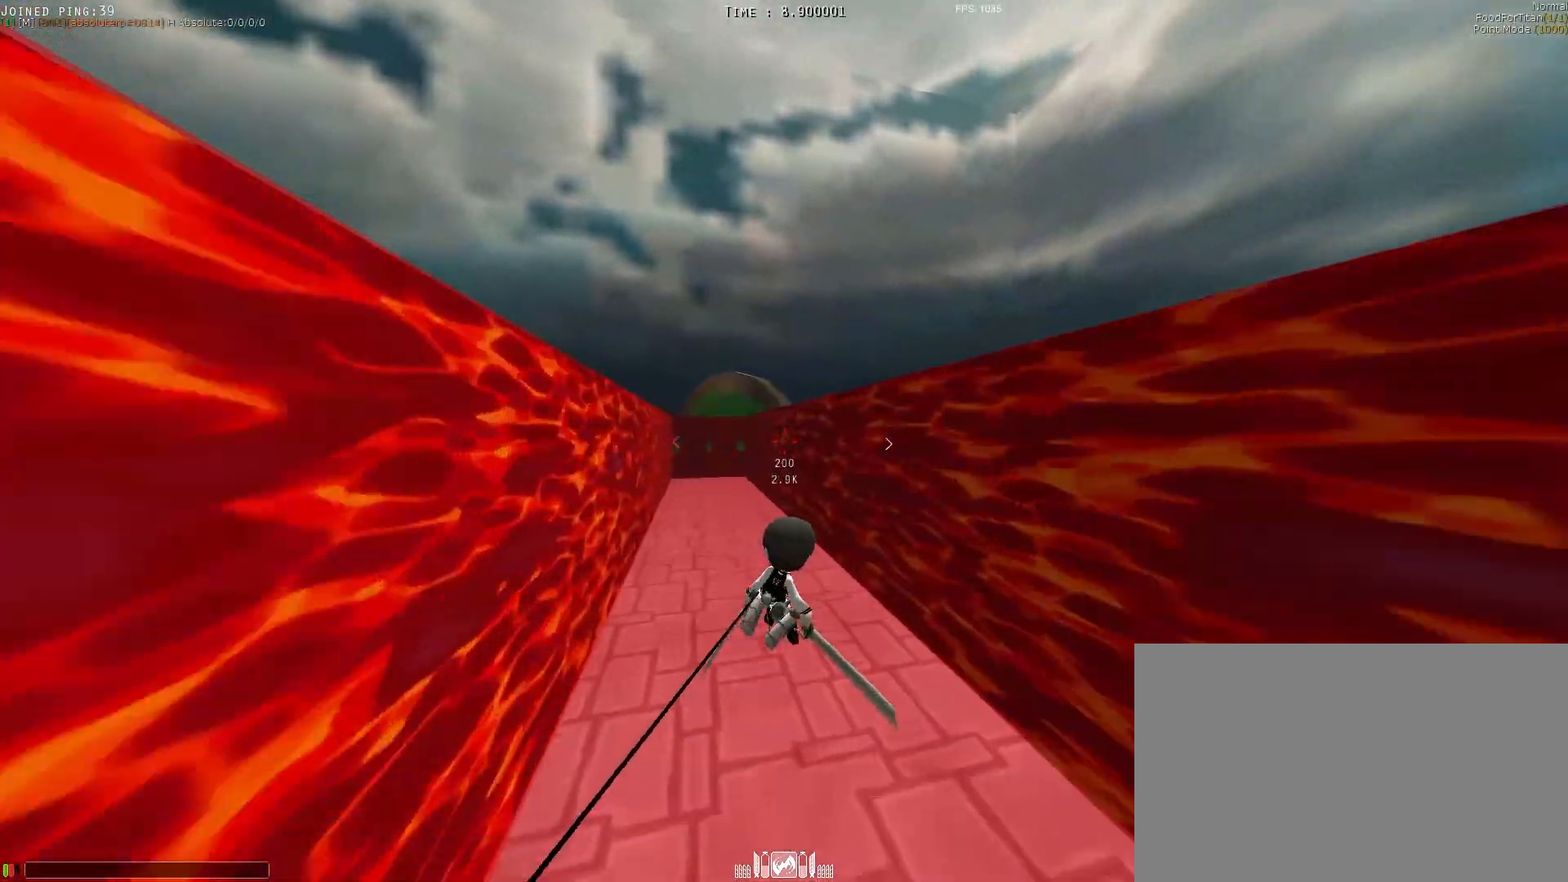
{"keys": ["shift", "space", "w"], "events": [[50, "q", "down"], [150, "q", "up"], [283, "d", "up"]]}
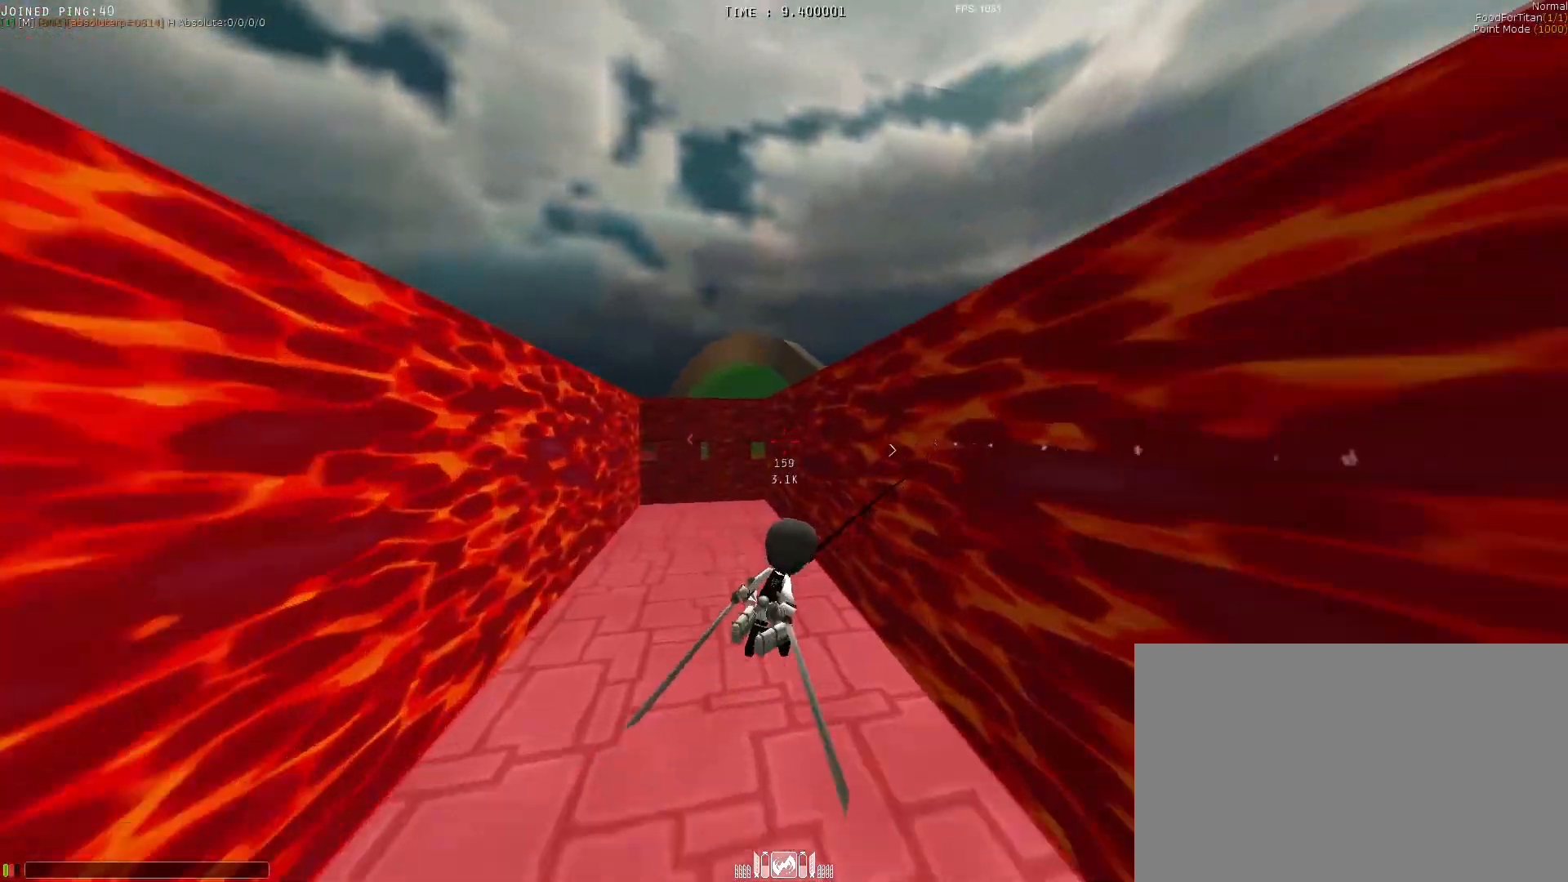
{"keys": ["shift", "space", "w"], "events": [[67, "d", "down"], [317, "d", "up"]]}
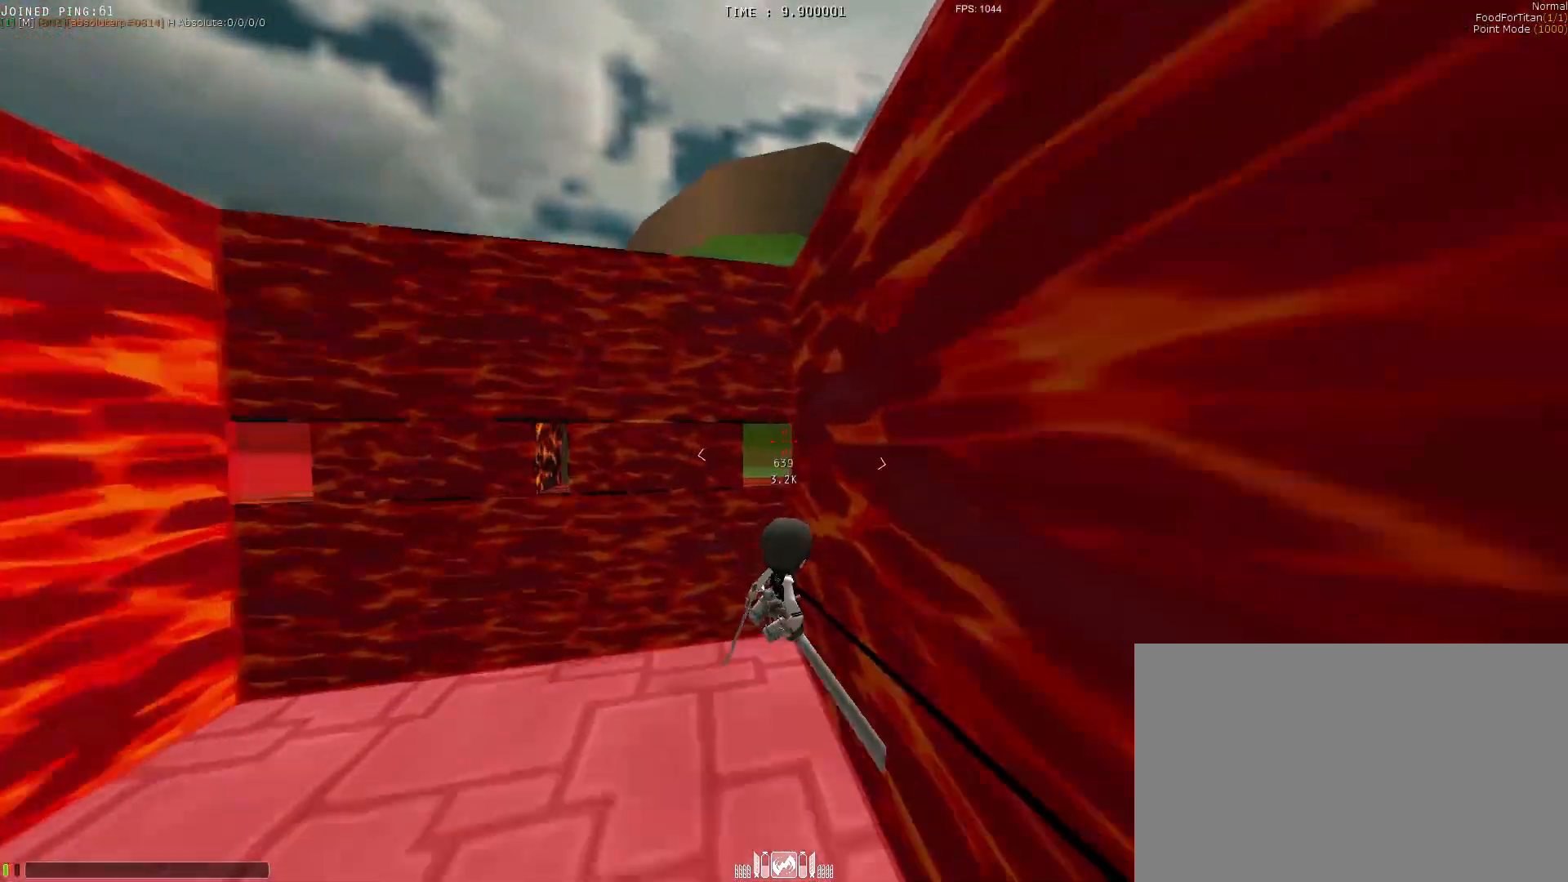
{"keys": ["e", "space", "w"], "events": [[233, "e", "down"], [233, "shift", "up"]]}